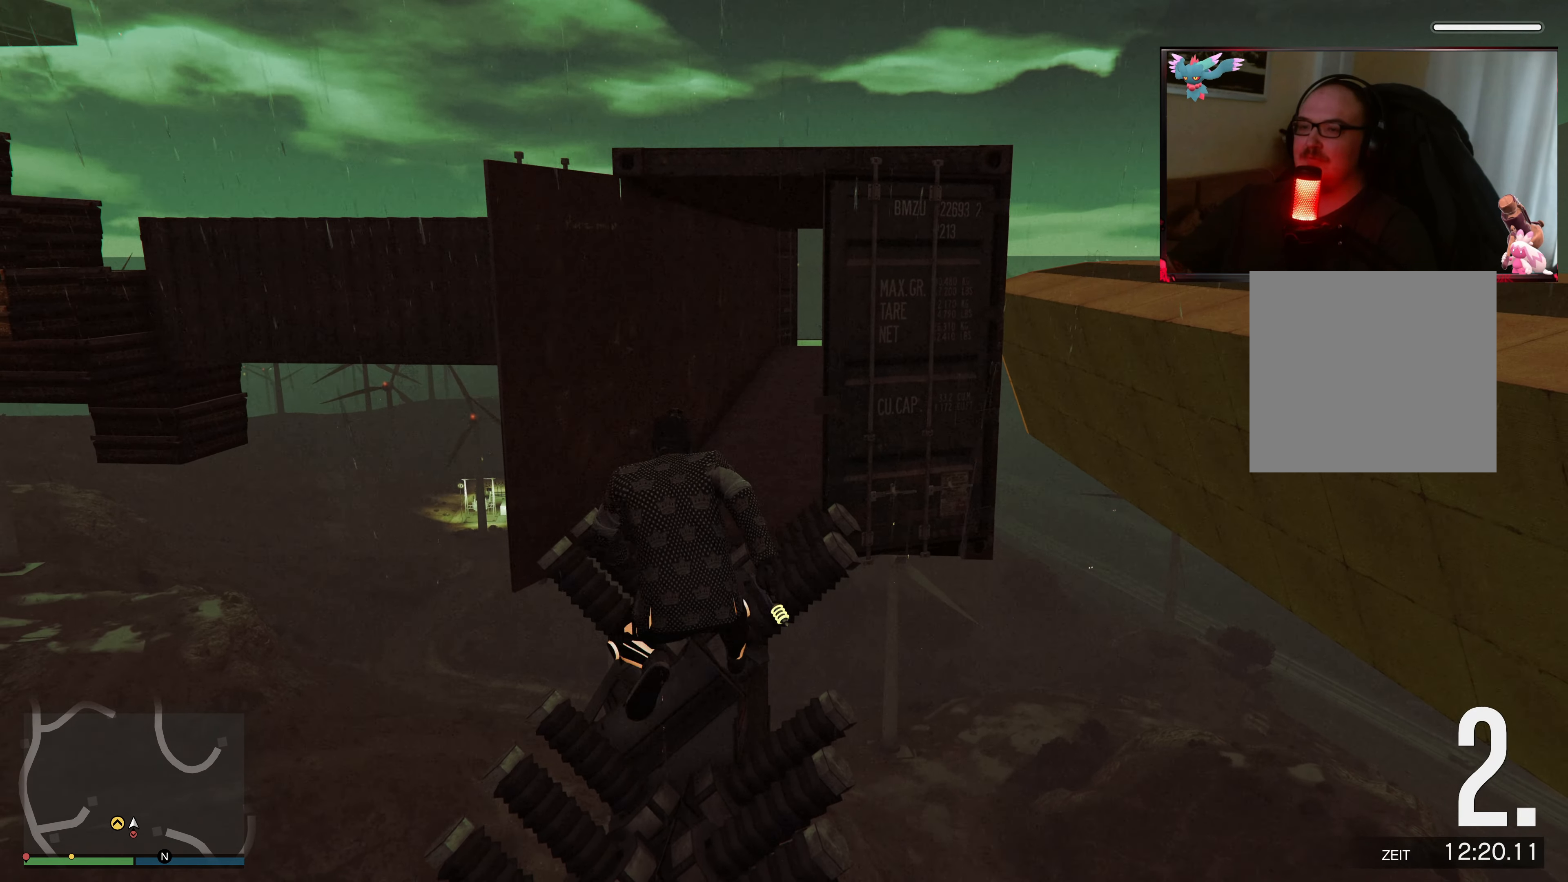
Gameplay with a controller (Xbox layout); each line is a JSON object with the inputs held at the frame after it. "events" lists button and stick changes between this image and that frame as [ms after this image, input, new state], when the widget could be followed in between. Not read: L3 R3.
{"buttons": ["L2"], "left_stick": "center", "right_stick": "down", "events": [[133, "X", "down"], [183, "L2", "down"], [317, "X", "up"], [317, "left_stick", "center"], [483, "right_stick", "down"]]}
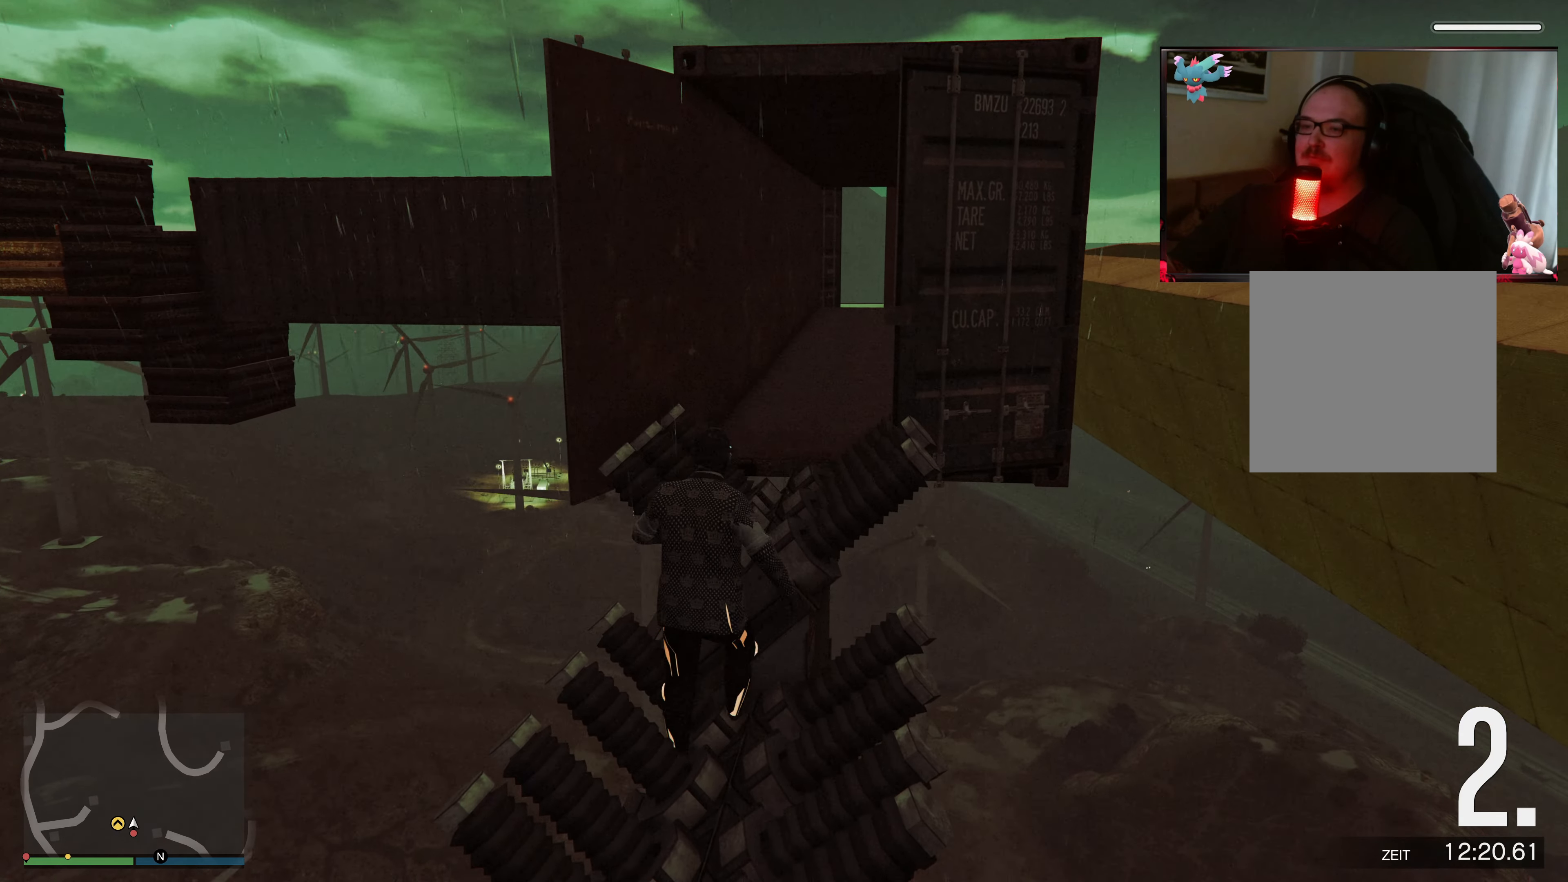
{"buttons": ["L2"], "left_stick": "center", "right_stick": "center", "events": [[33, "right_stick", "down-right"], [183, "right_stick", "center"]]}
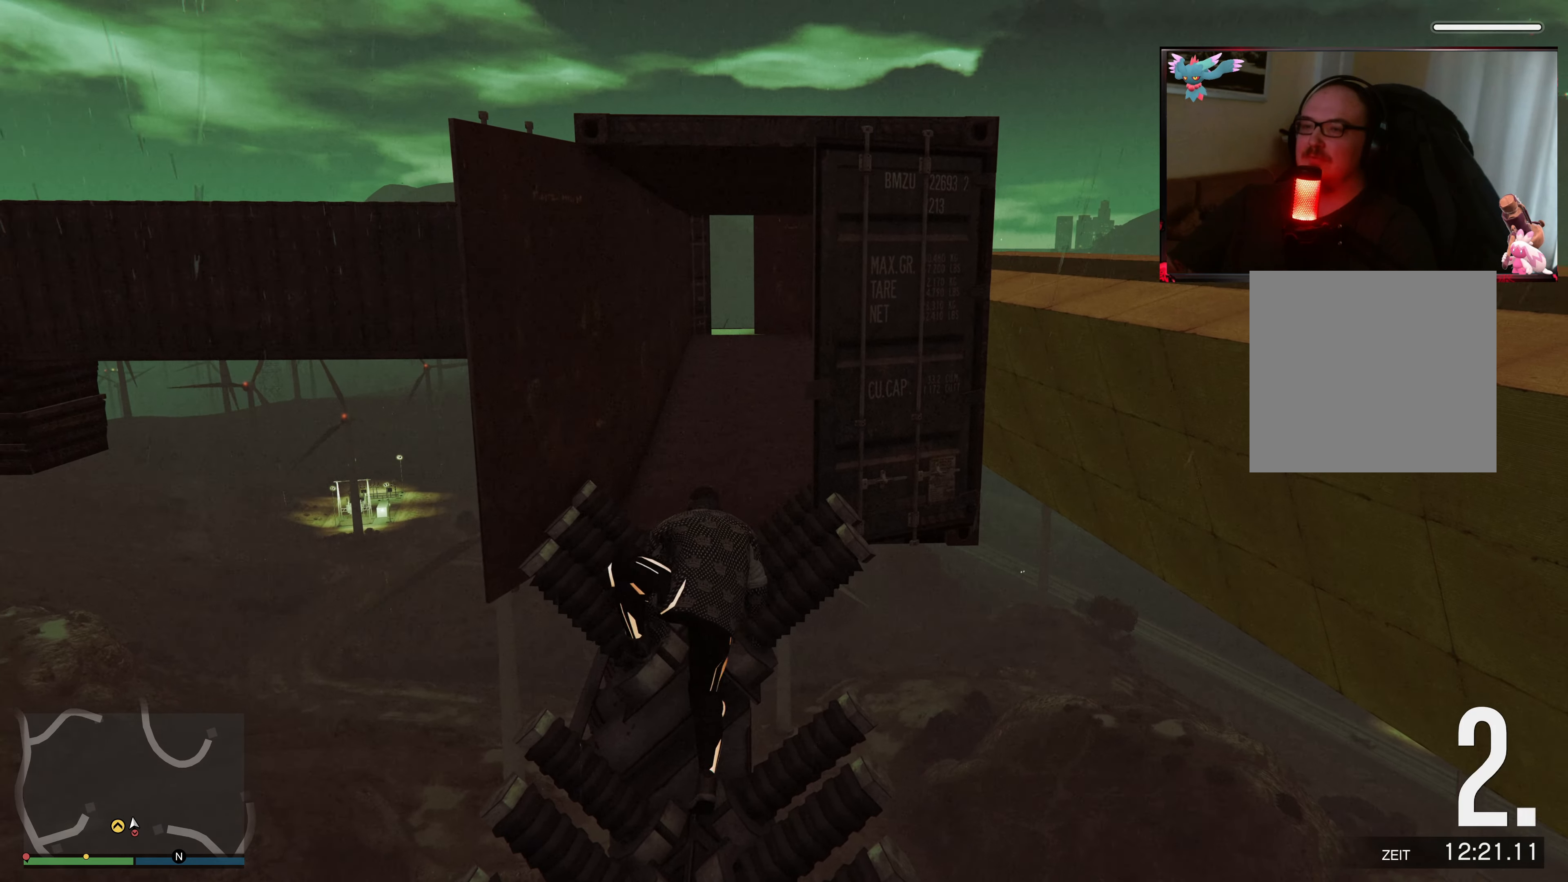
{"buttons": ["L2"], "left_stick": "center", "right_stick": "center", "events": [[83, "L2", "up"], [483, "L2", "down"]]}
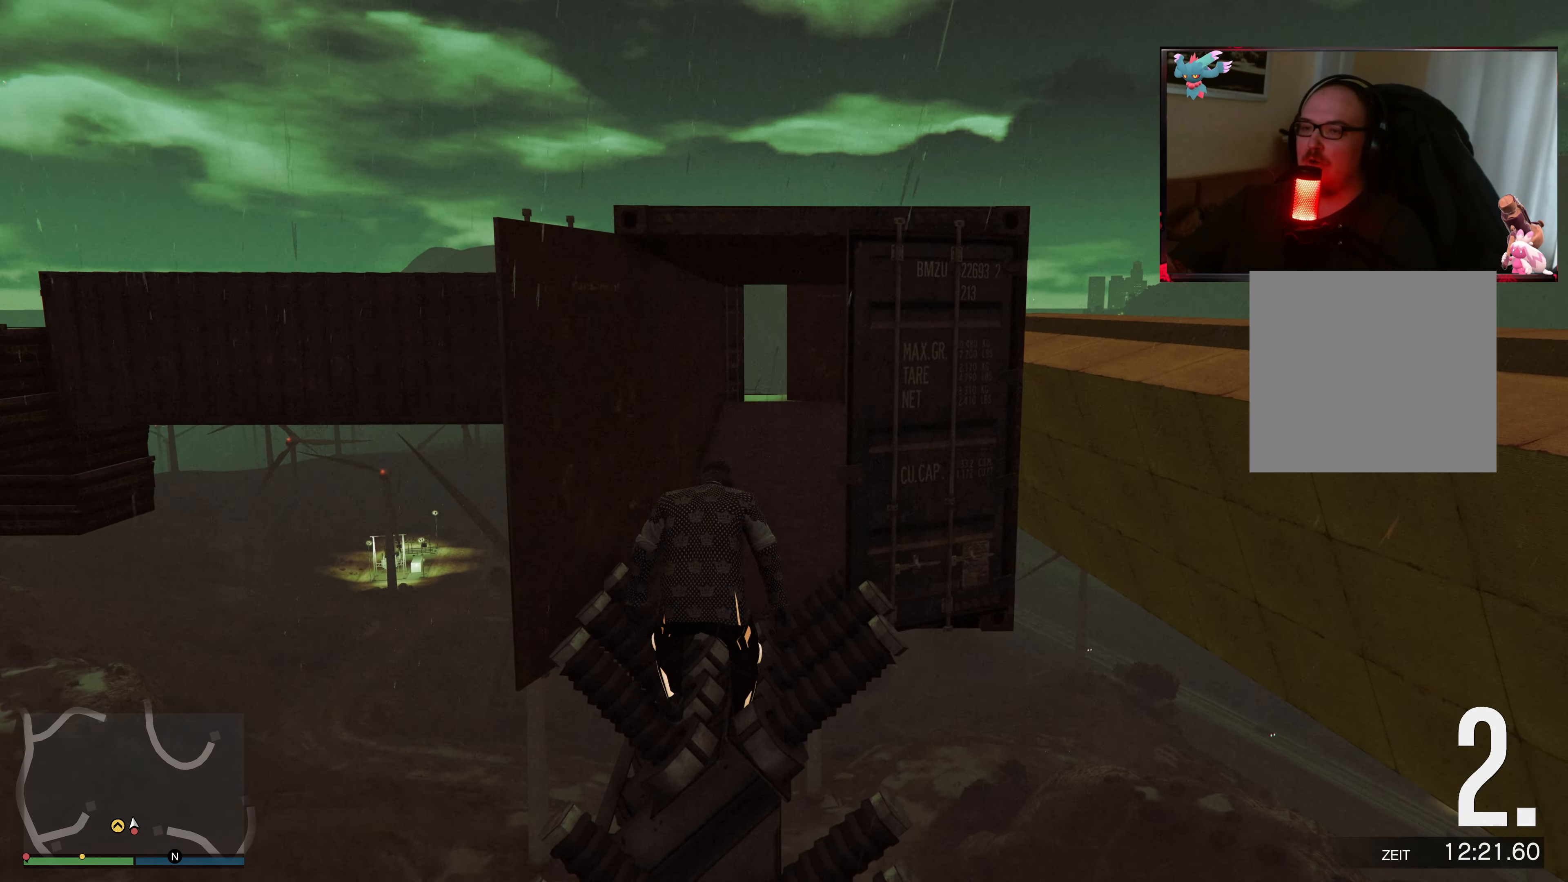
{"buttons": ["X"], "left_stick": "center", "right_stick": "center", "events": [[467, "L2", "up"], [483, "X", "down"]]}
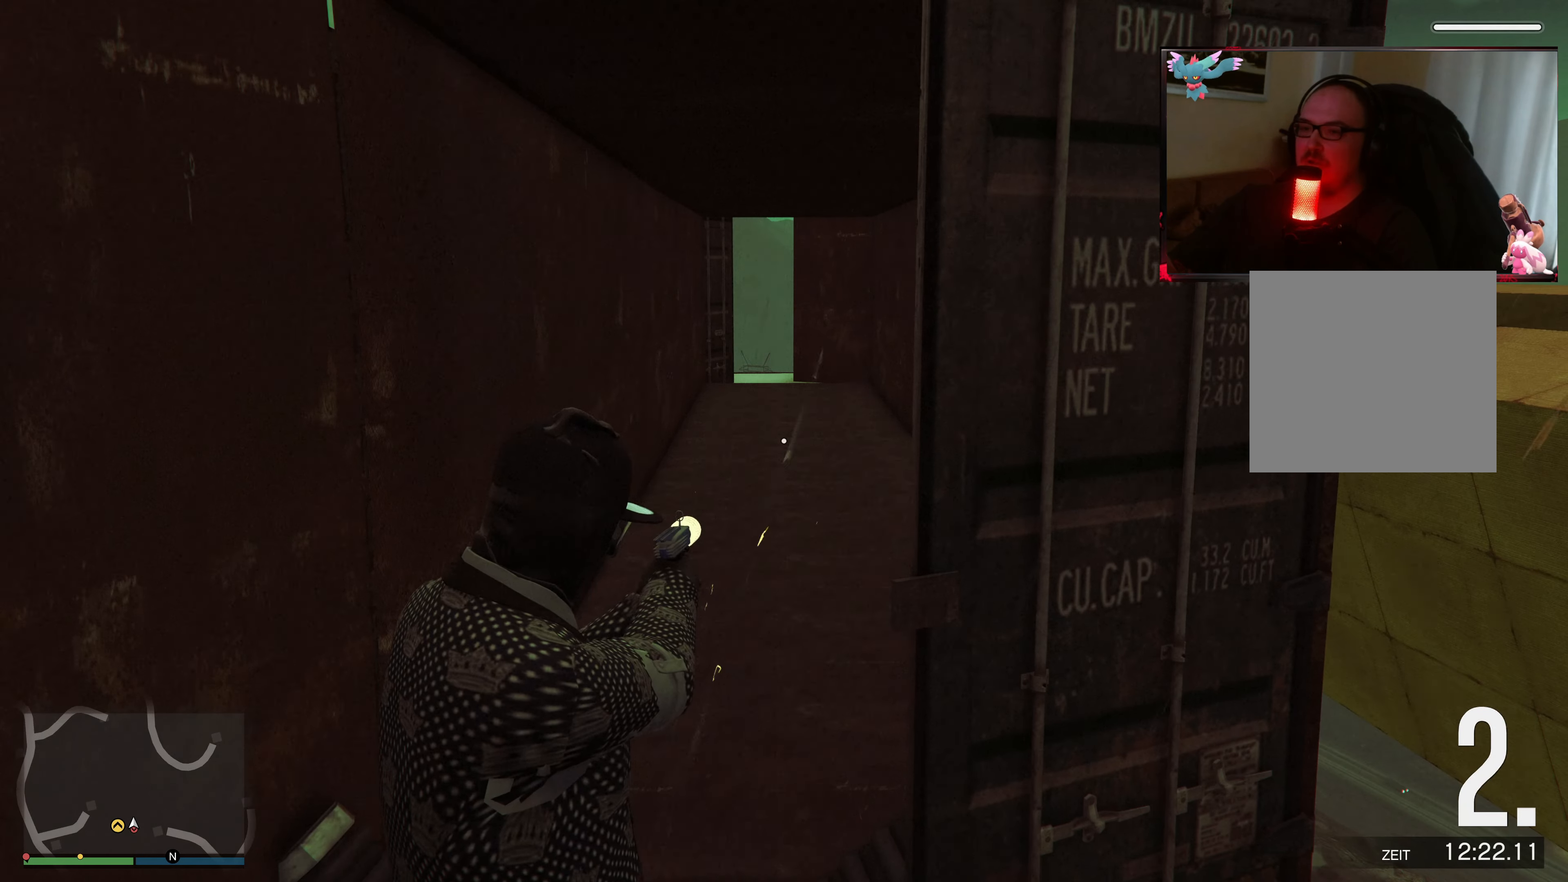
{"buttons": [], "left_stick": "up", "right_stick": "center", "events": [[117, "X", "up"], [117, "left_stick", "up"]]}
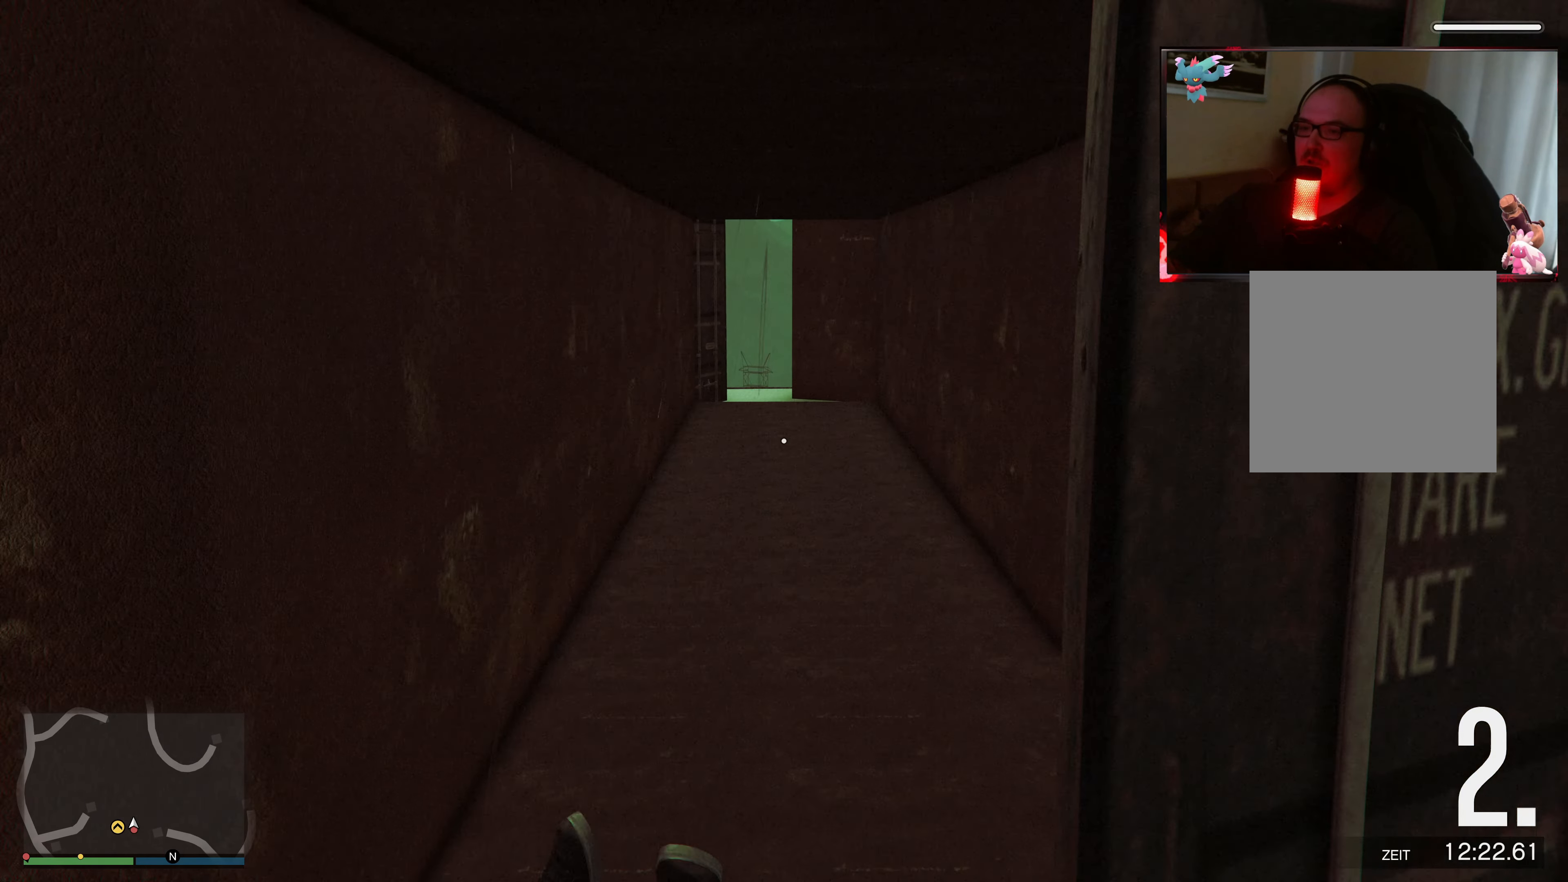
{"buttons": ["A"], "left_stick": "up", "right_stick": "center", "events": [[217, "A", "down"], [367, "A", "up"], [433, "A", "down"]]}
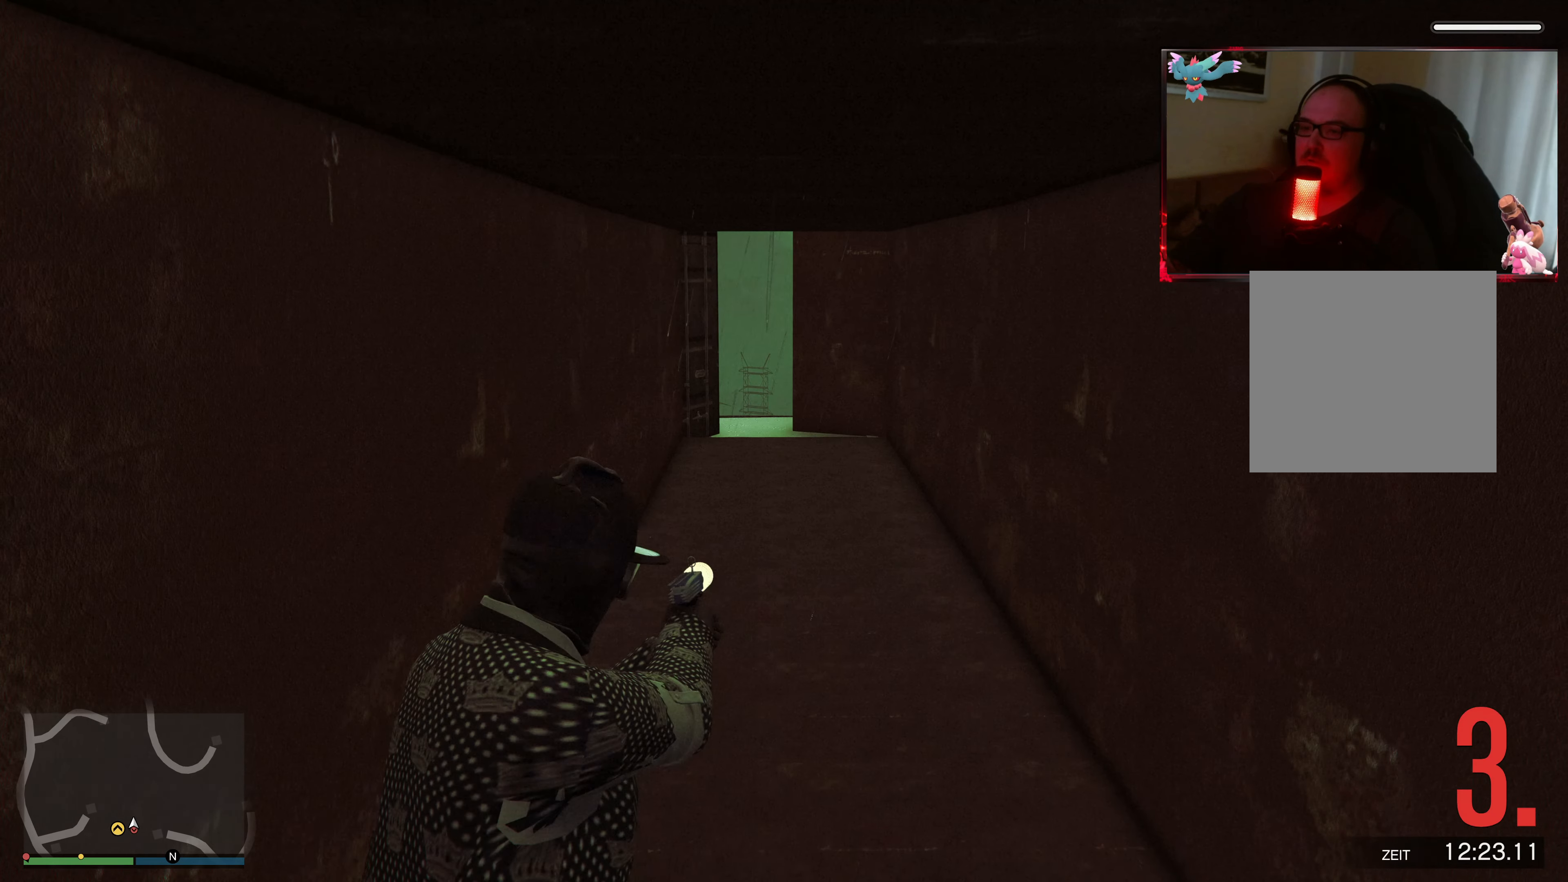
{"buttons": ["A"], "left_stick": "up", "right_stick": "center", "events": [[83, "A", "up"], [133, "A", "down"], [267, "A", "up"], [317, "A", "down"], [433, "A", "up"], [483, "A", "down"]]}
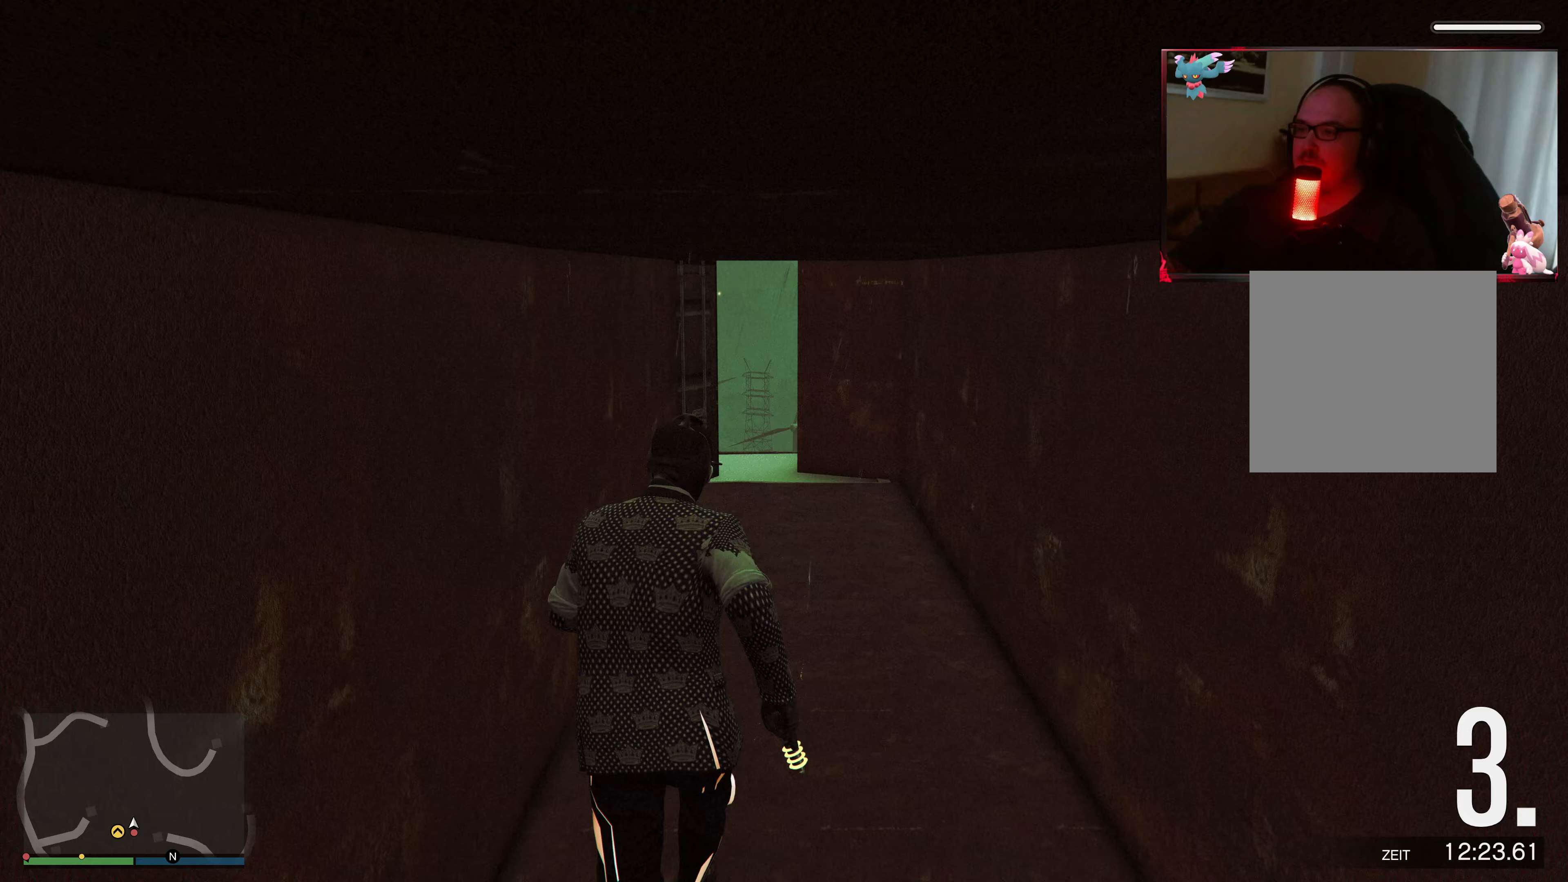
{"buttons": [], "left_stick": "up", "right_stick": "center", "events": [[133, "A", "up"], [233, "A", "down"], [333, "A", "up"], [367, "A", "down"], [483, "A", "up"]]}
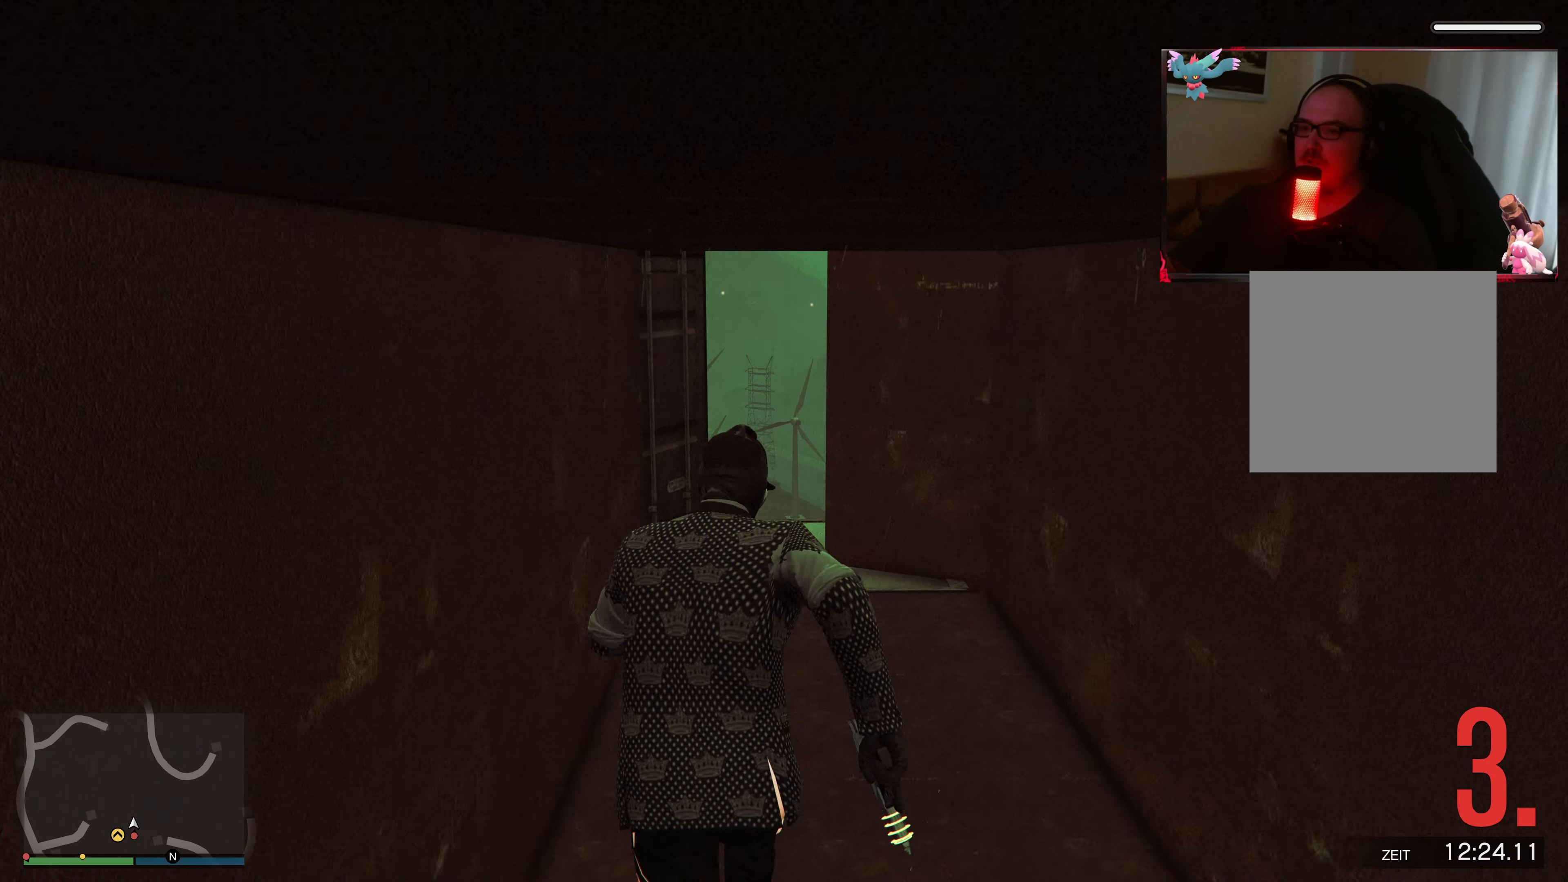
{"buttons": [], "left_stick": "up", "right_stick": "down-left", "events": [[83, "right_stick", "down"], [383, "right_stick", "down-left"]]}
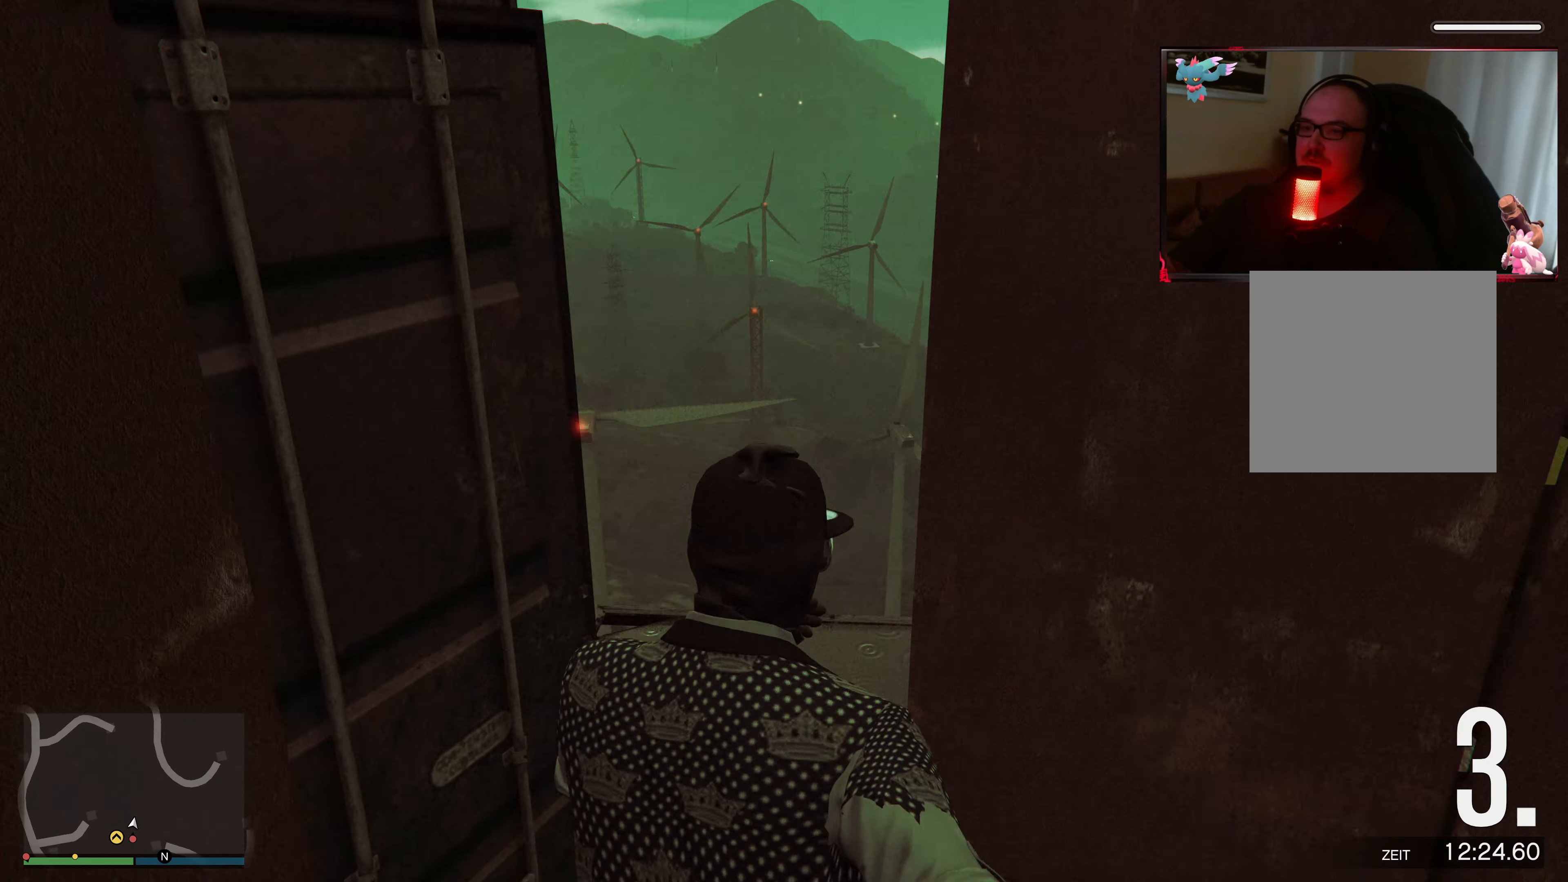
{"buttons": ["L2"], "left_stick": "up", "right_stick": "down-left", "events": [[83, "L2", "down"]]}
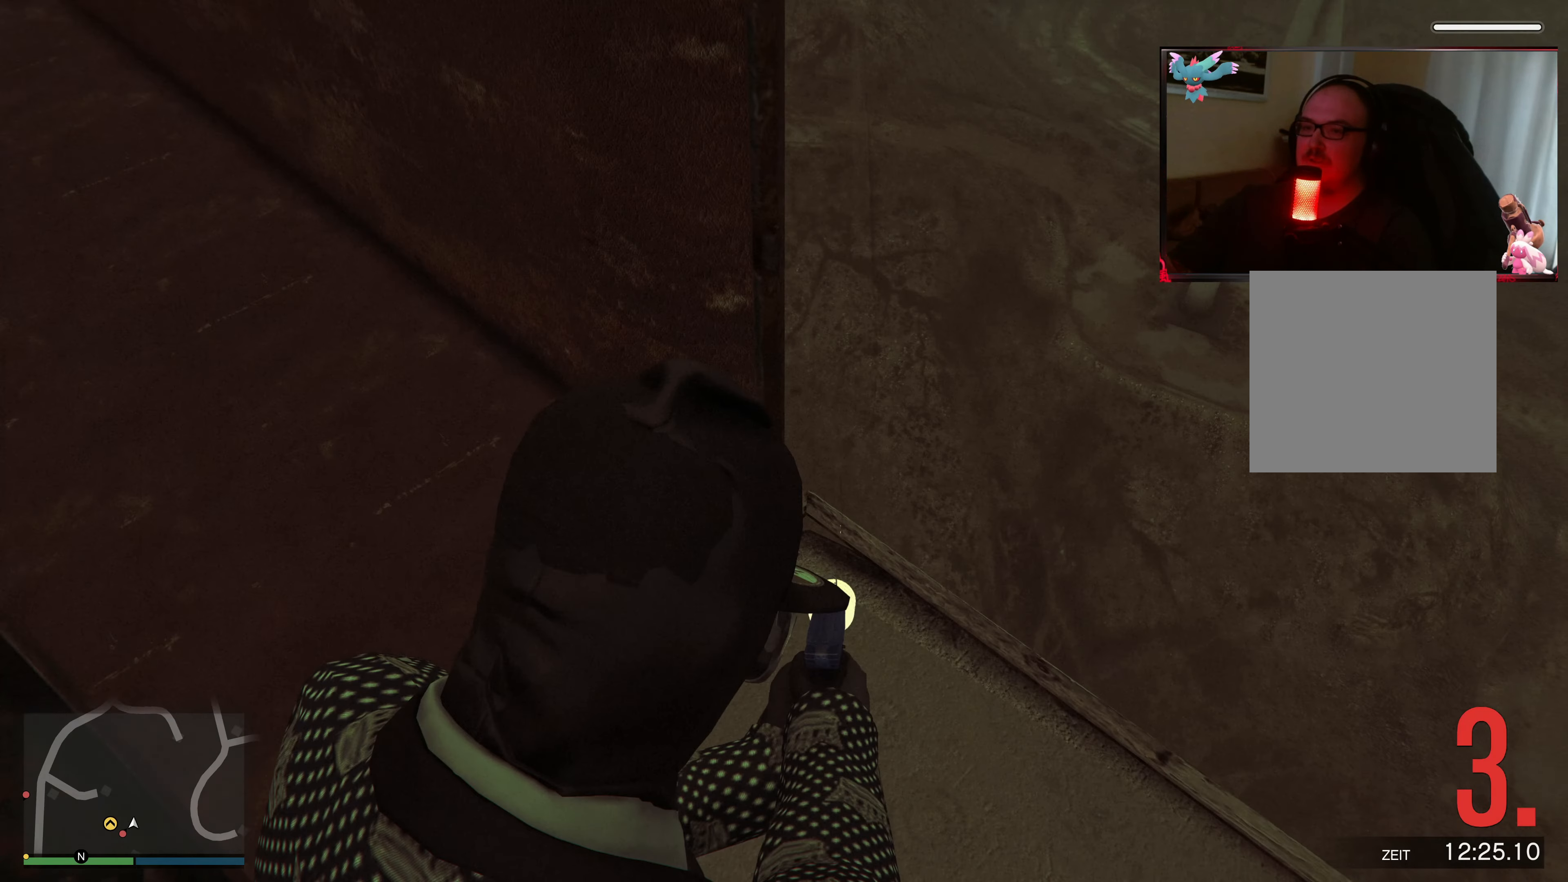
{"buttons": [], "left_stick": "up", "right_stick": "up", "events": [[33, "right_stick", "left"], [167, "right_stick", "up-left"], [217, "L2", "up"], [433, "right_stick", "up"]]}
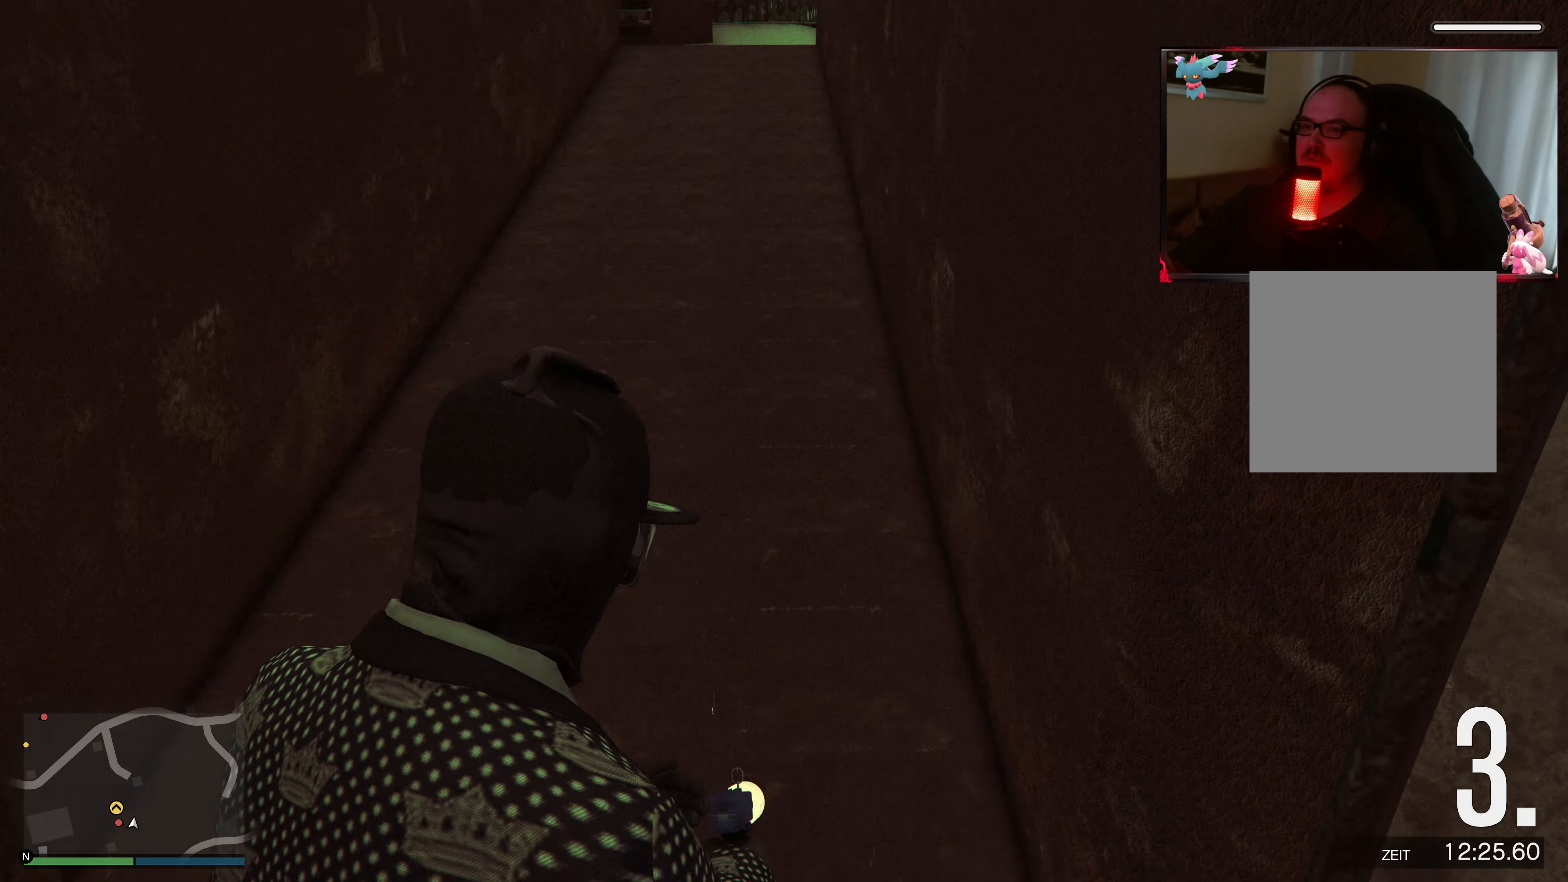
{"buttons": ["A"], "left_stick": "up", "right_stick": "center", "events": [[67, "right_stick", "center"], [167, "A", "down"], [317, "A", "up"], [367, "A", "down"]]}
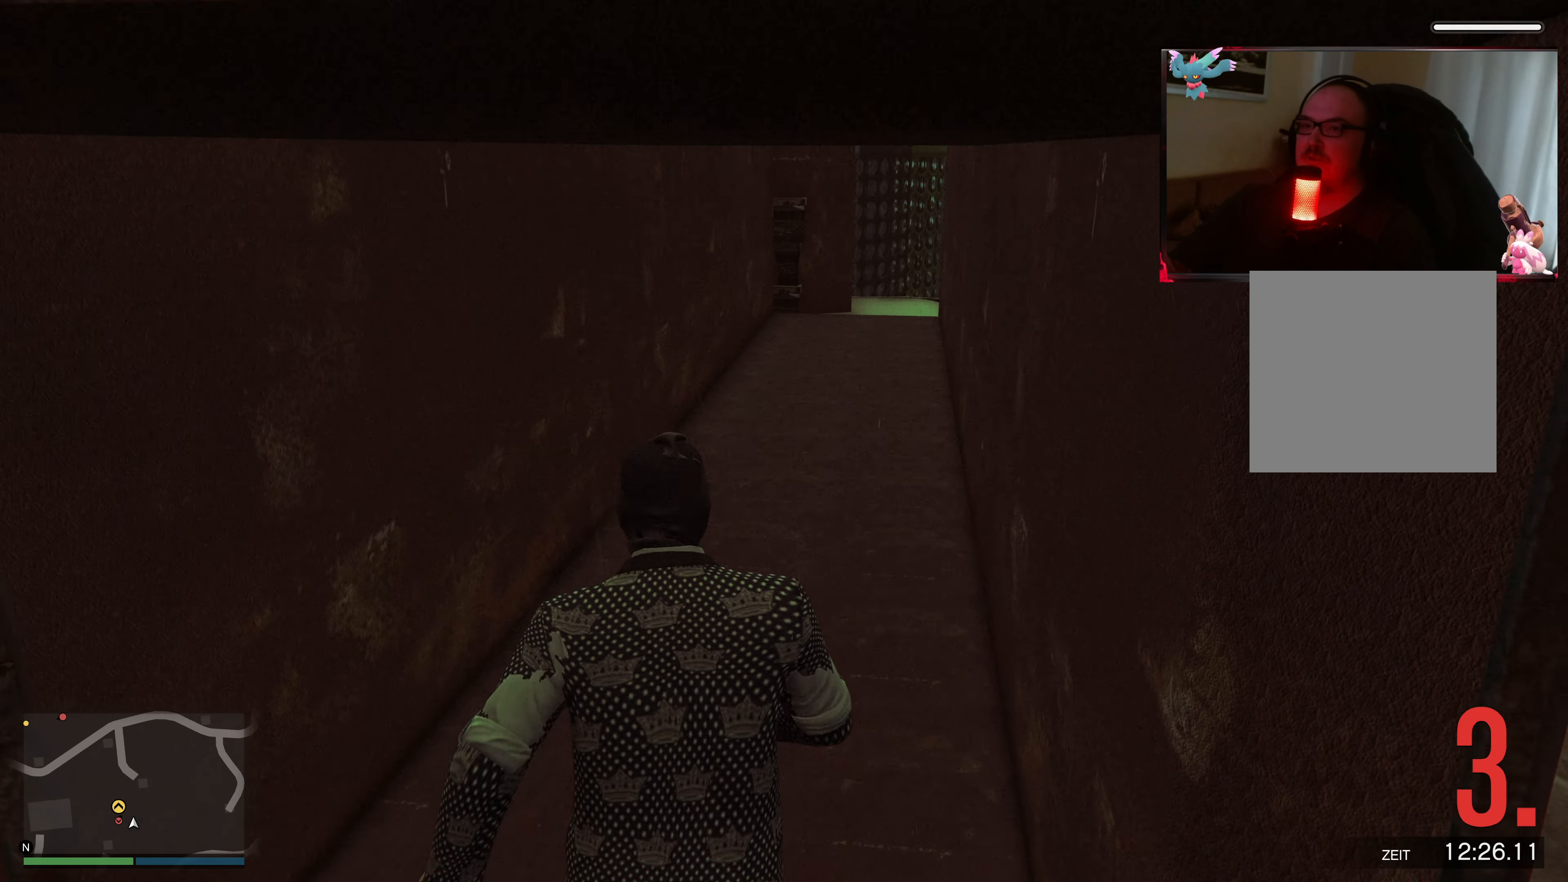
{"buttons": [], "left_stick": "up", "right_stick": "center", "events": [[83, "A", "up"], [133, "A", "down"], [283, "A", "up"], [333, "A", "down"], [483, "A", "up"]]}
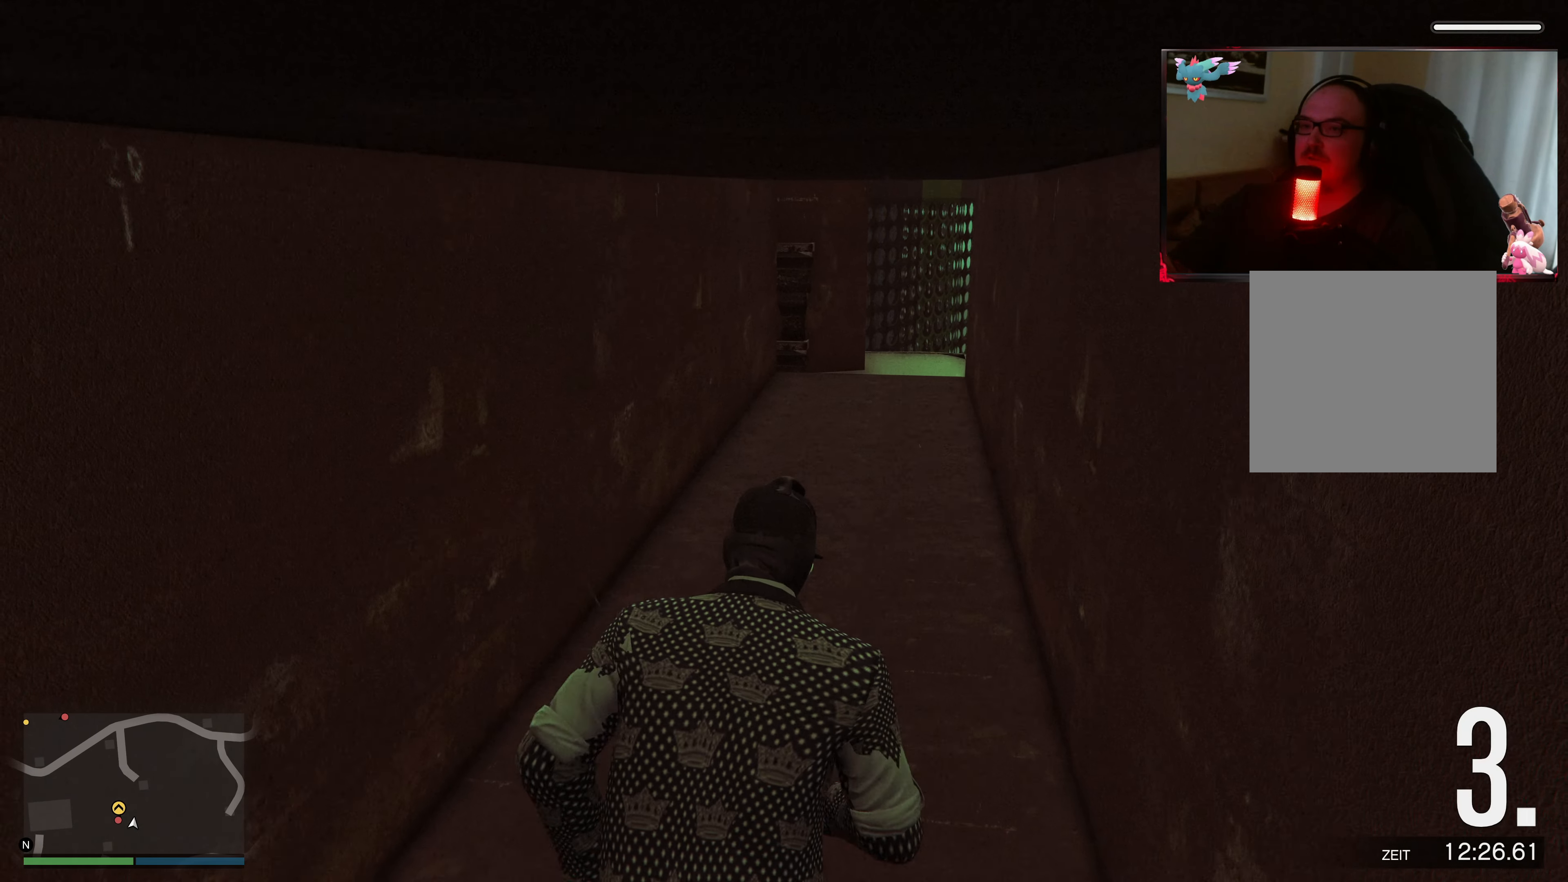
{"buttons": [], "left_stick": "up", "right_stick": "center", "events": [[67, "A", "down"], [217, "A", "up"], [233, "A", "down"], [483, "A", "up"]]}
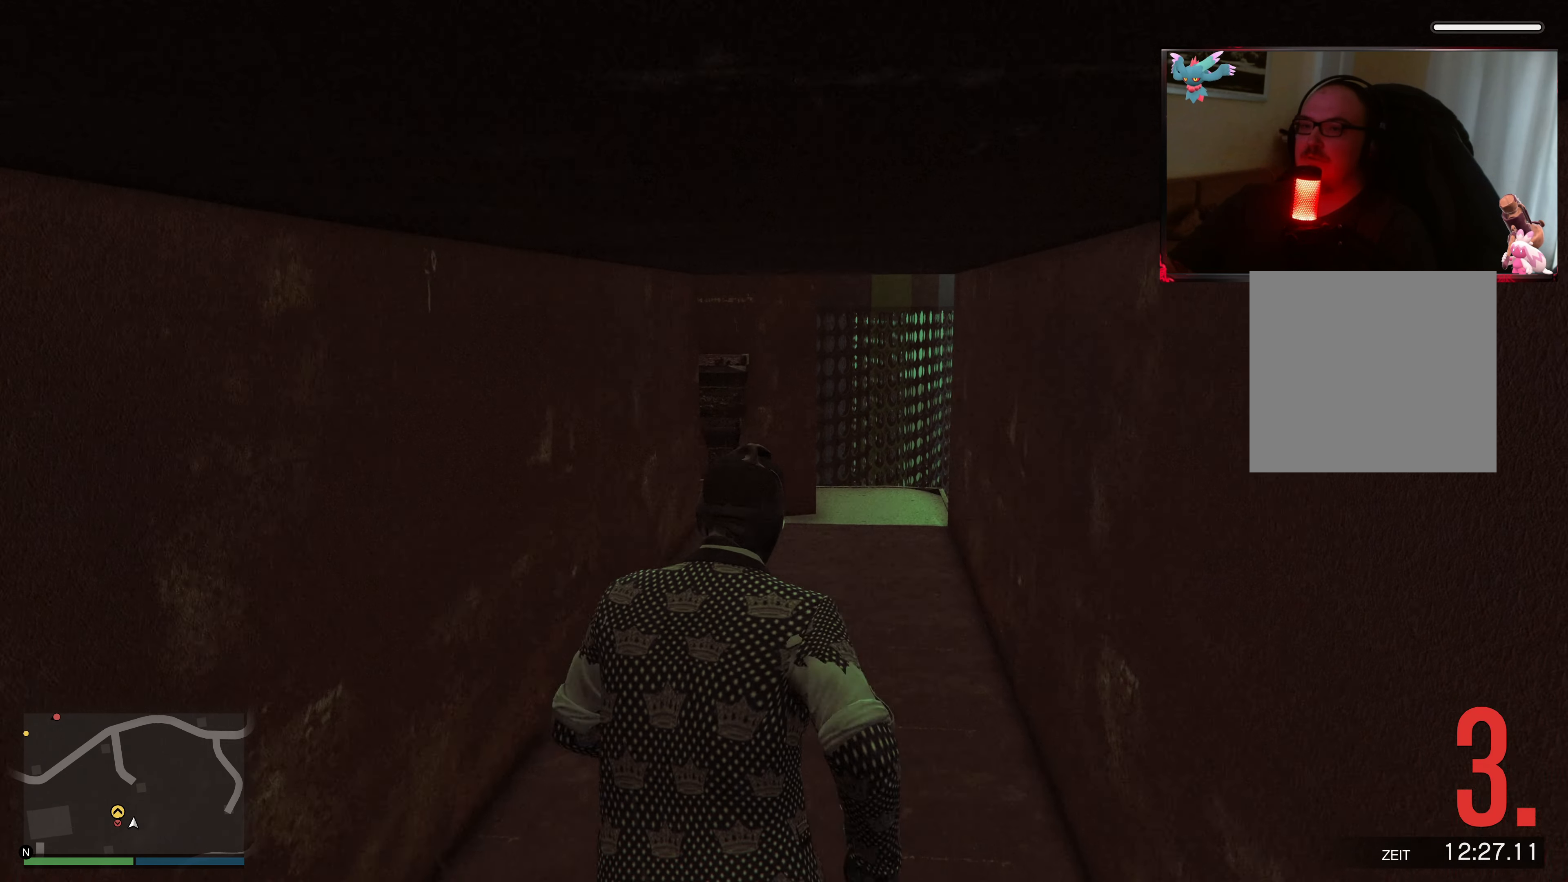
{"buttons": [], "left_stick": "up-right", "right_stick": "down-left", "events": [[183, "left_stick", "up-right"], [217, "right_stick", "down-left"]]}
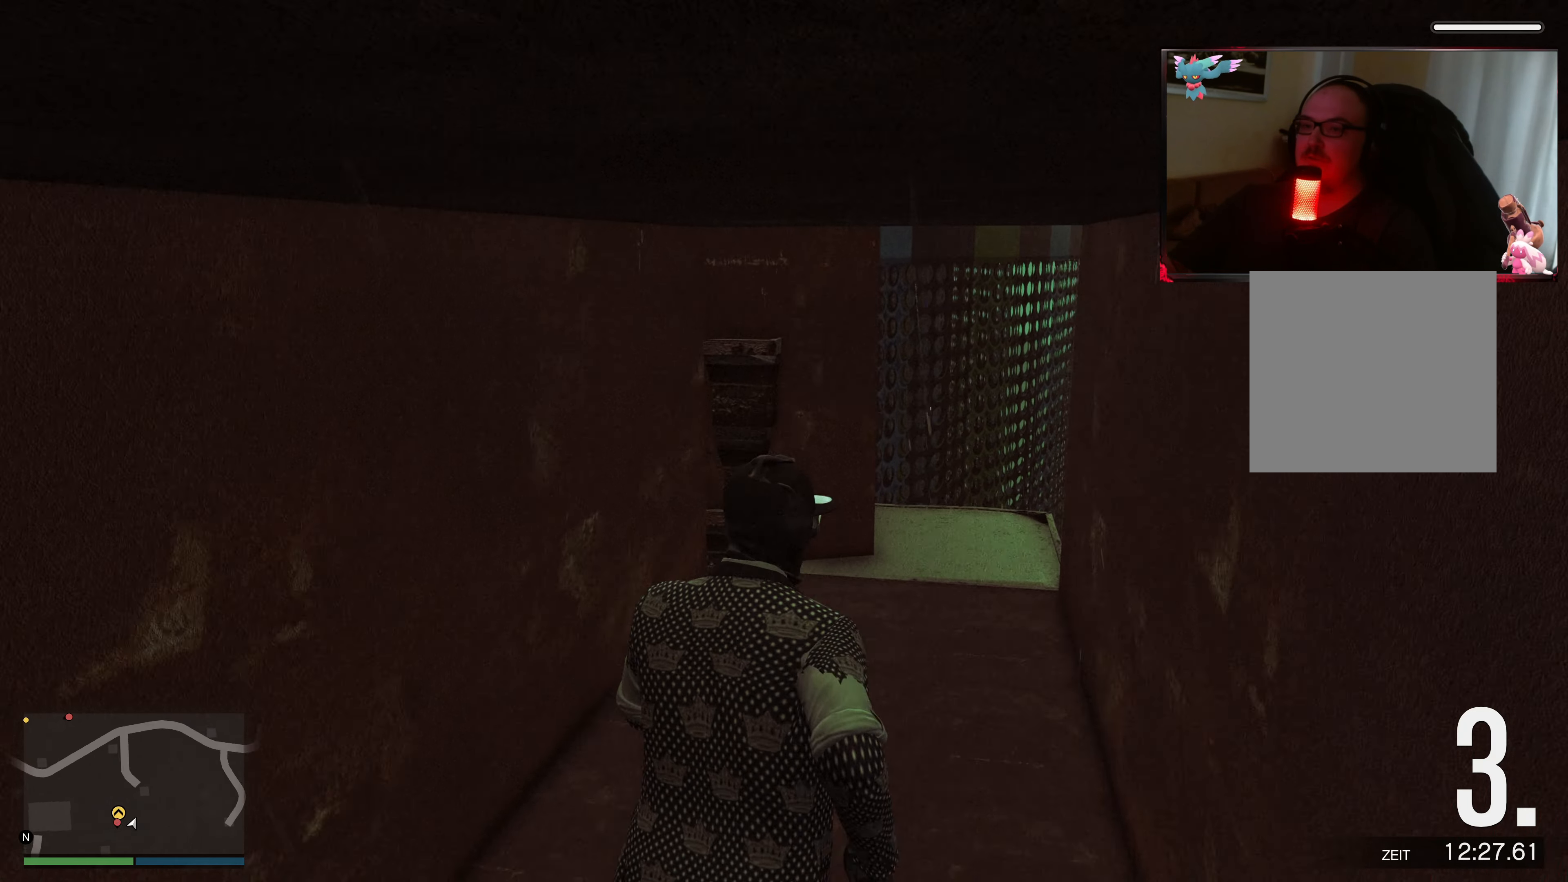
{"buttons": [], "left_stick": "up-right", "right_stick": "down-left", "events": []}
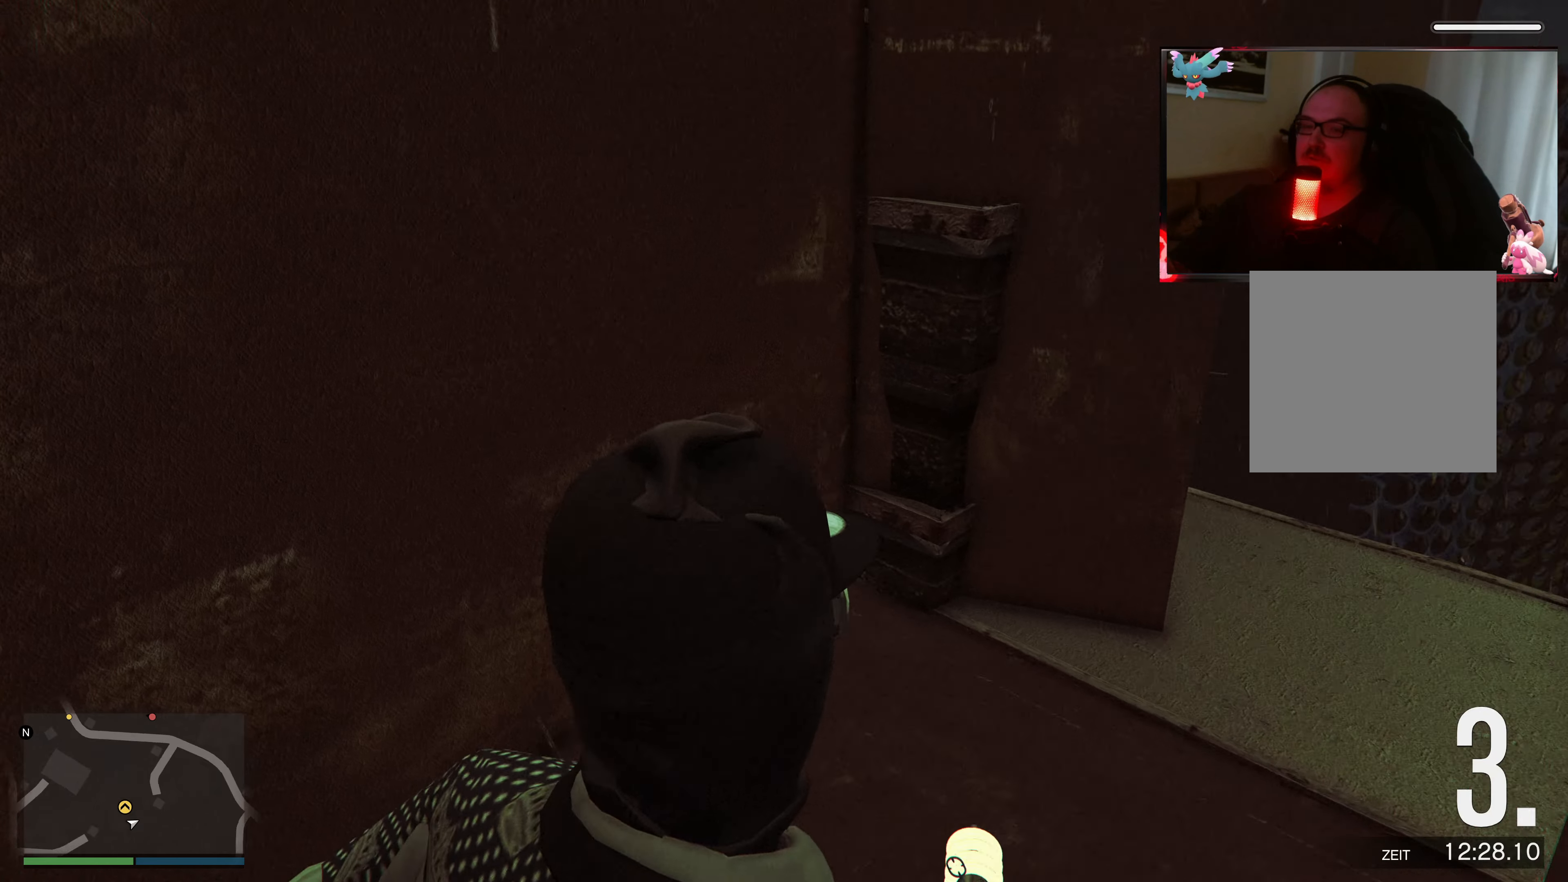
{"buttons": [], "left_stick": "up-right", "right_stick": "down-left", "events": [[83, "right_stick", "down-right"], [133, "right_stick", "center"], [333, "right_stick", "down"], [383, "right_stick", "down-left"]]}
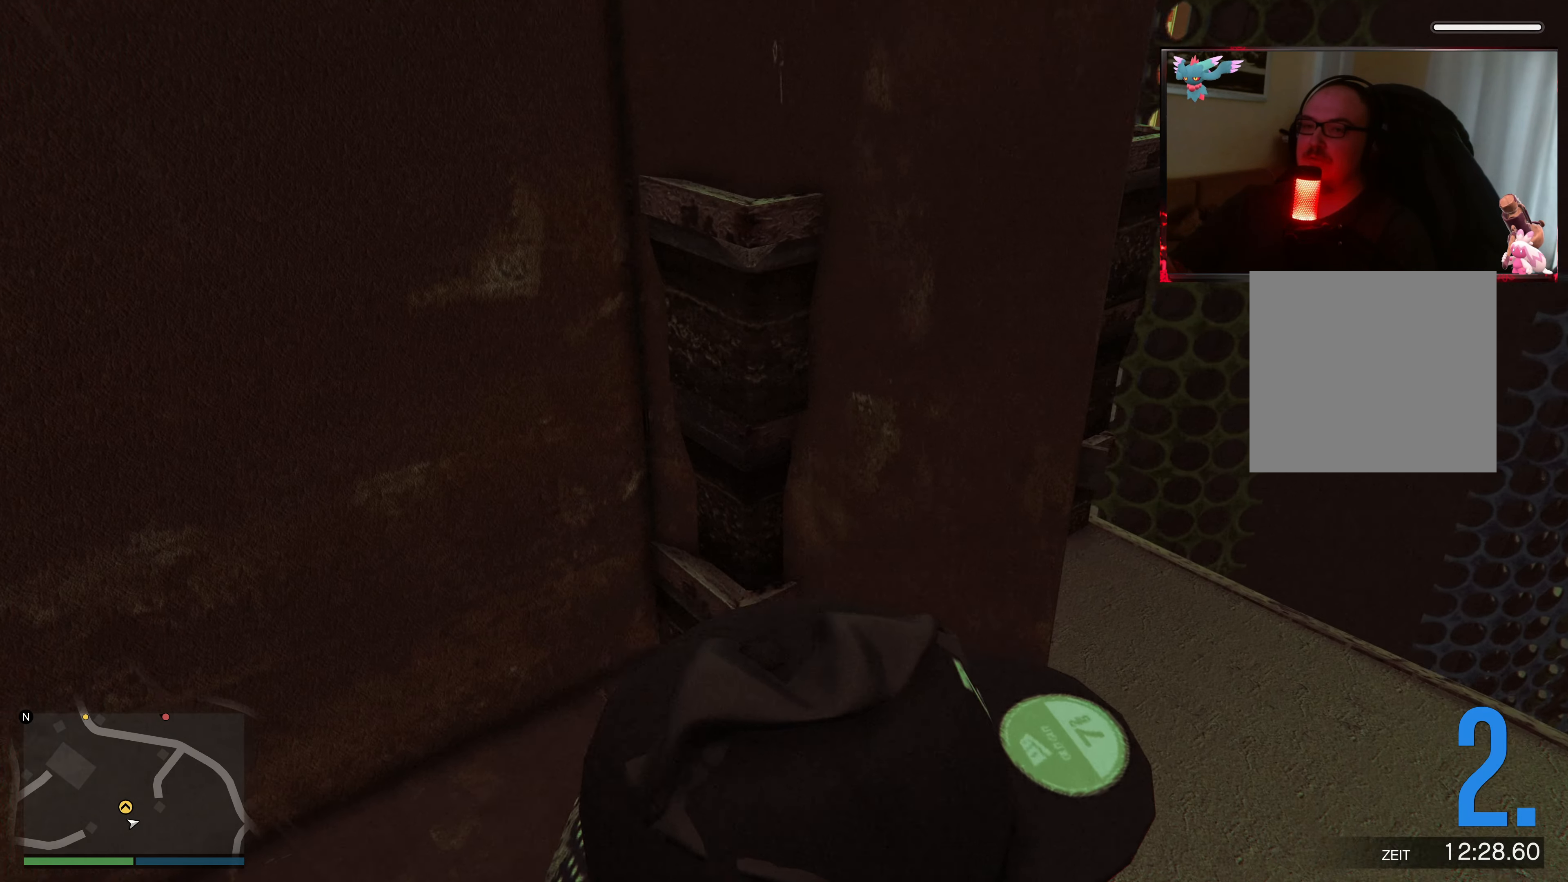
{"buttons": ["L2"], "left_stick": "right", "right_stick": "center", "events": [[83, "L2", "down"], [83, "right_stick", "left"], [133, "left_stick", "center"], [183, "right_stick", "up-left"], [217, "left_stick", "right"], [383, "right_stick", "center"]]}
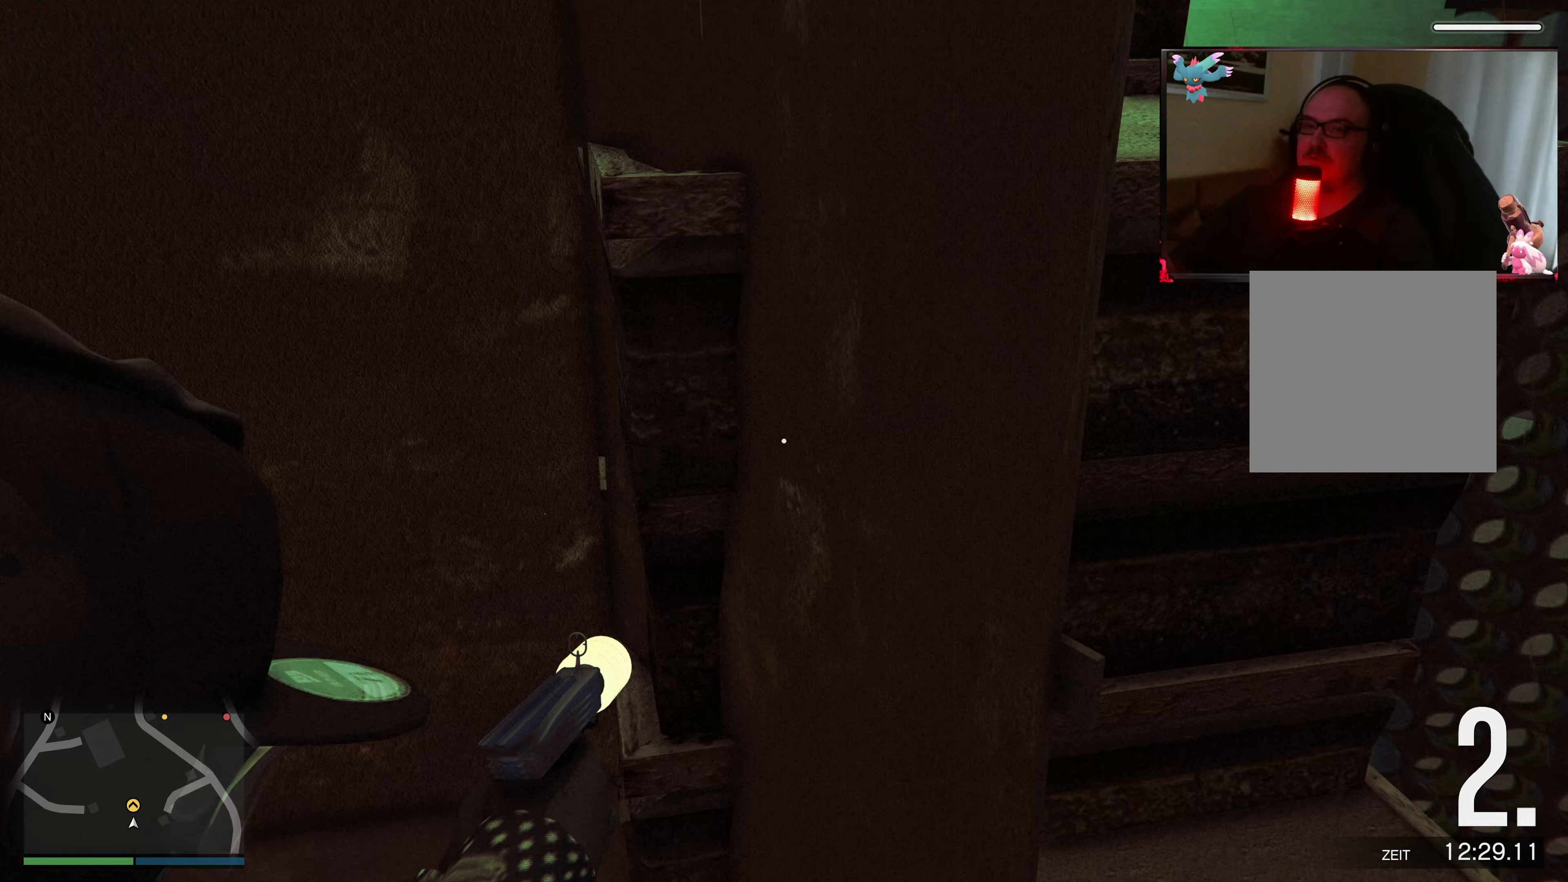
{"buttons": ["L2"], "left_stick": "up-right", "right_stick": "up-left", "events": [[133, "right_stick", "left"], [183, "right_stick", "up-left"], [433, "left_stick", "up-right"]]}
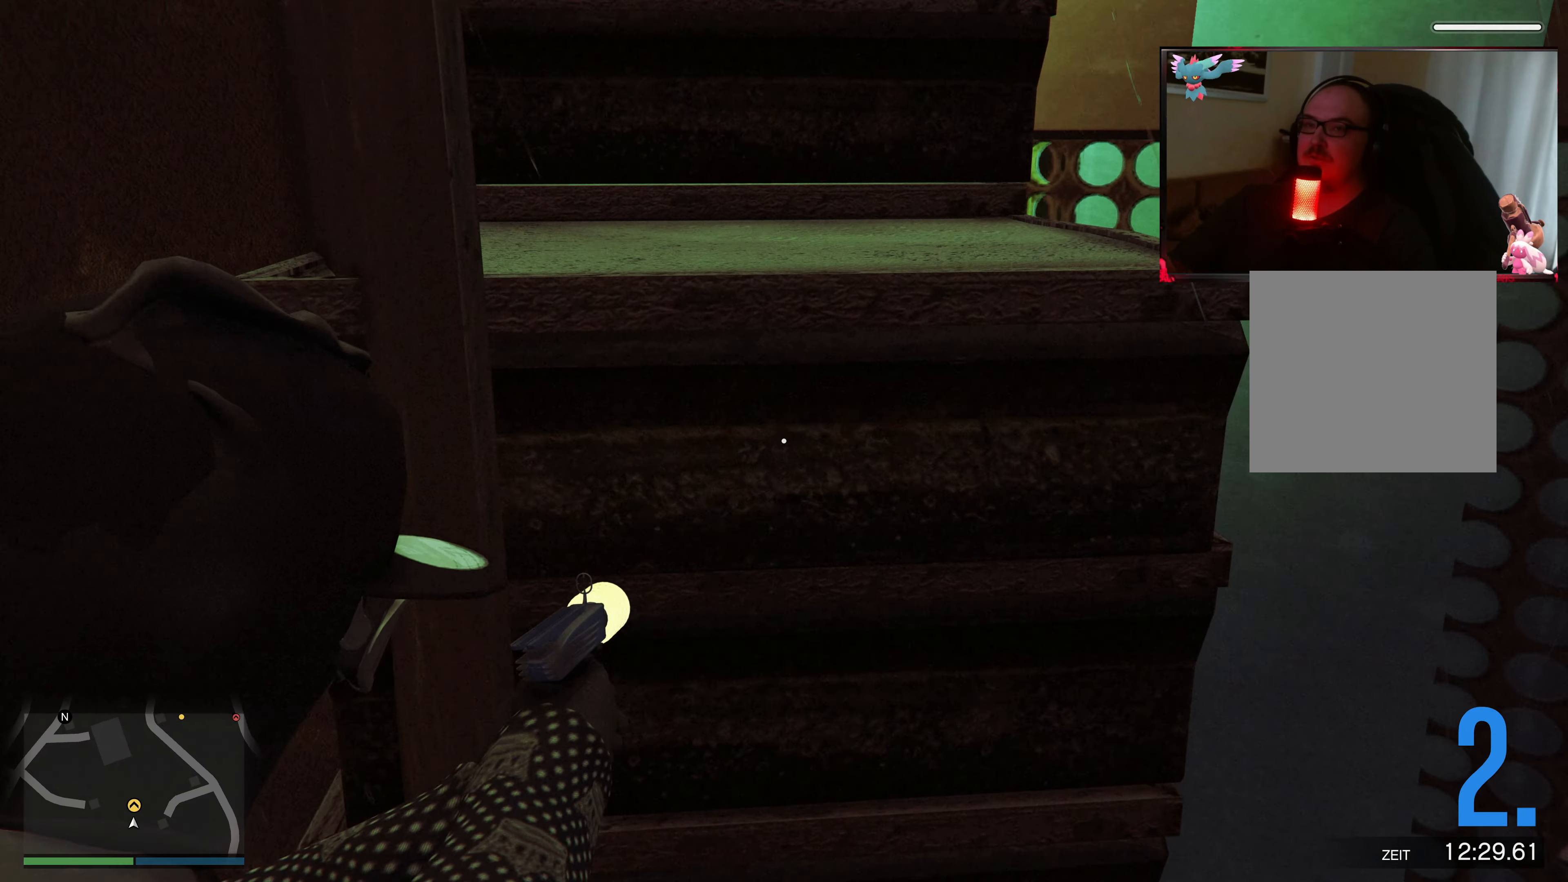
{"buttons": ["L2"], "left_stick": "center", "right_stick": "up", "events": [[33, "left_stick", "center"], [383, "right_stick", "up"]]}
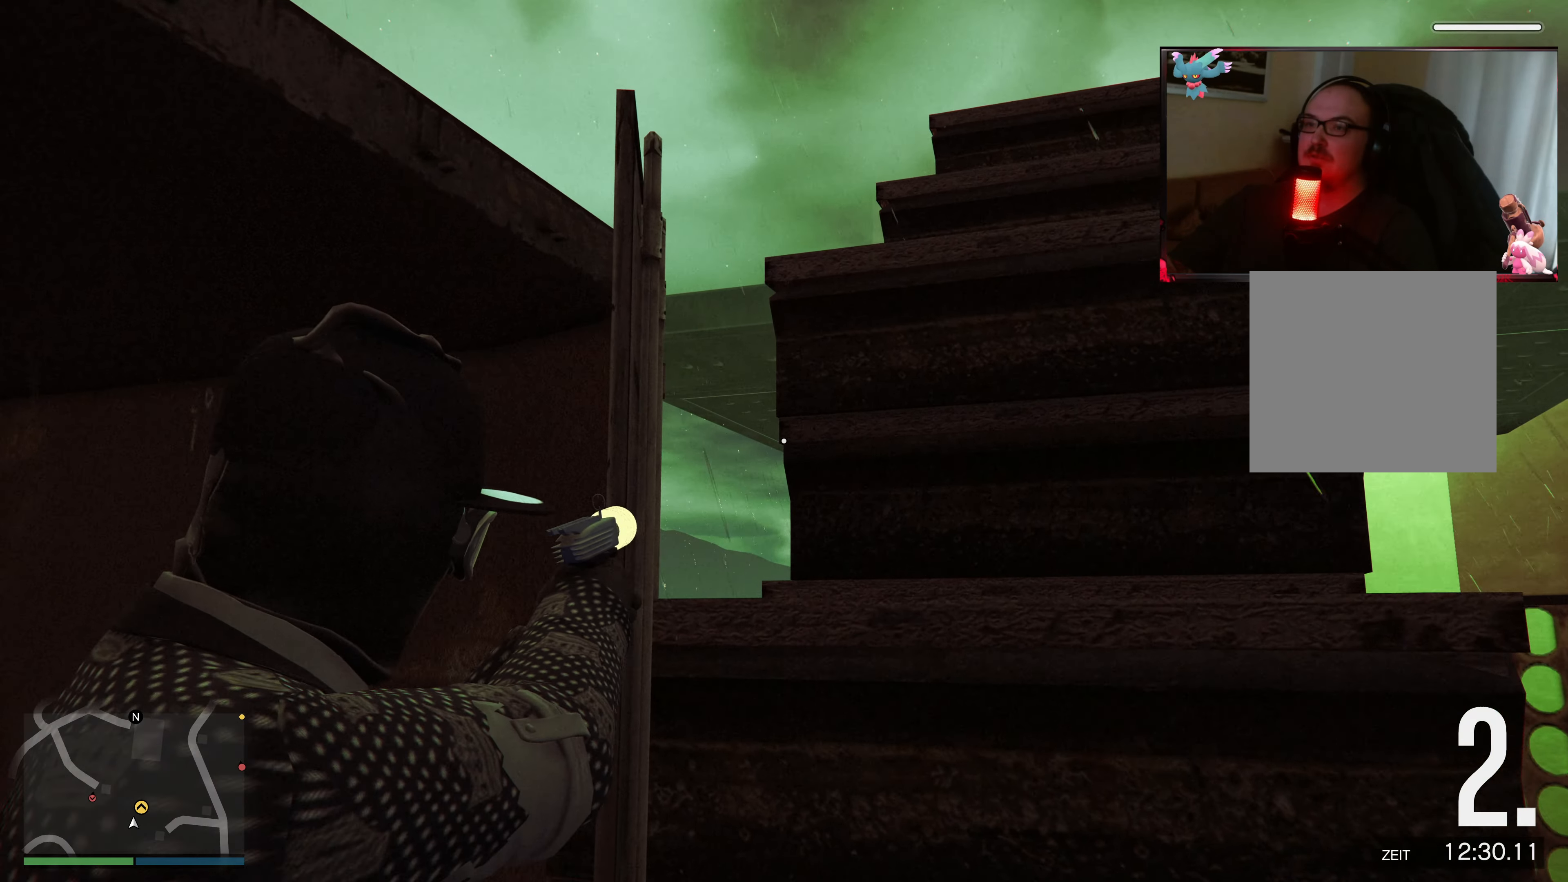
{"buttons": [], "left_stick": "up", "right_stick": "center", "events": [[17, "left_stick", "right"], [33, "right_stick", "center"], [183, "L2", "up"], [333, "left_stick", "up-right"], [367, "right_stick", "down-right"], [467, "left_stick", "up"], [483, "right_stick", "center"]]}
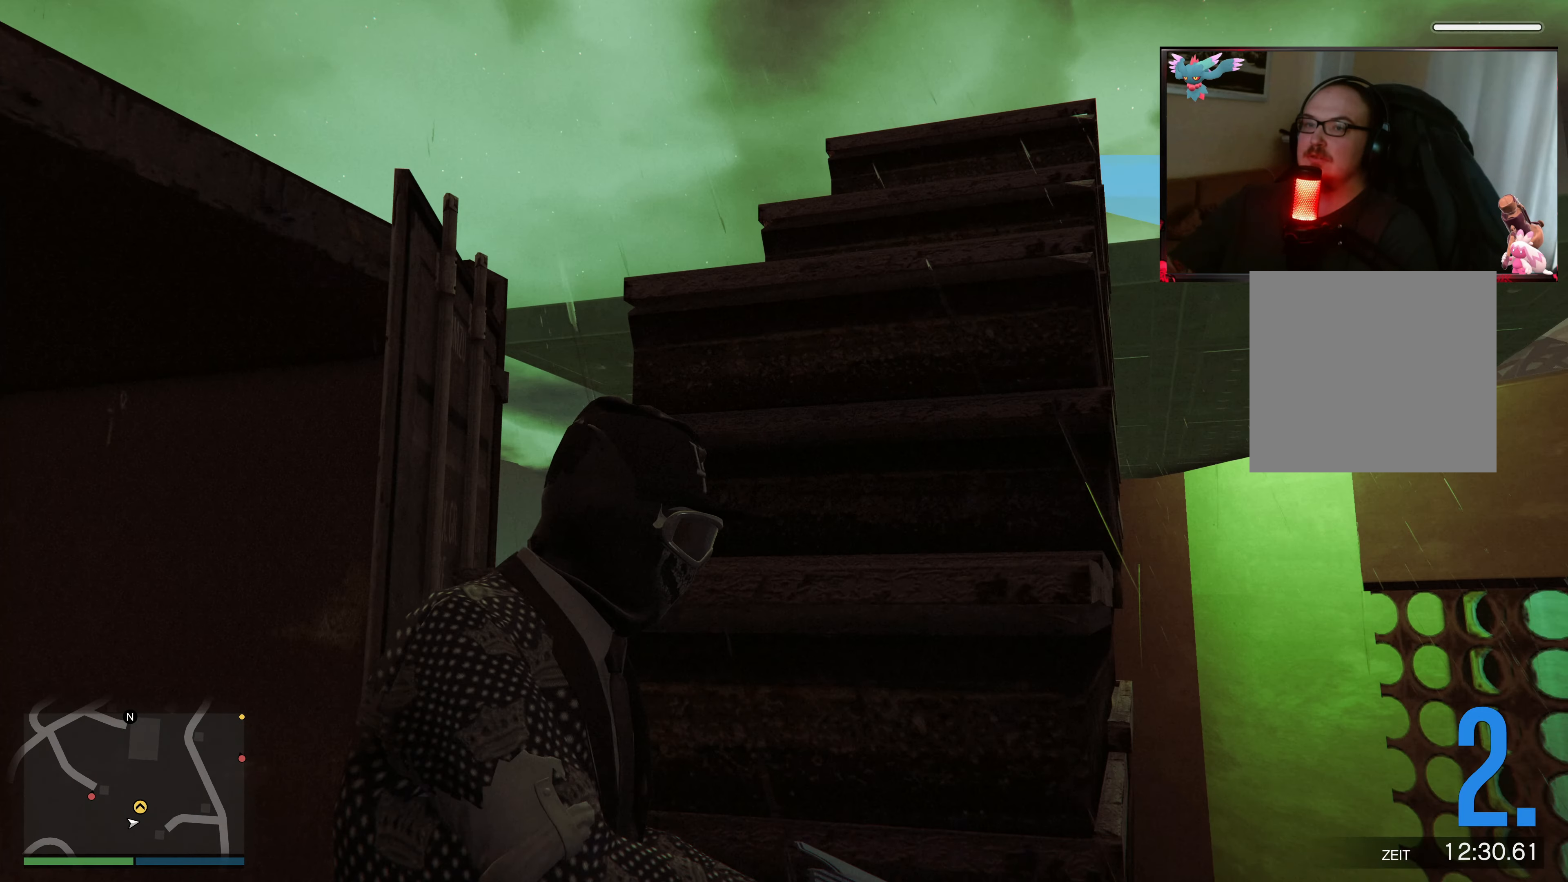
{"buttons": [], "left_stick": "up", "right_stick": "center", "events": [[333, "X", "down"], [467, "X", "up"]]}
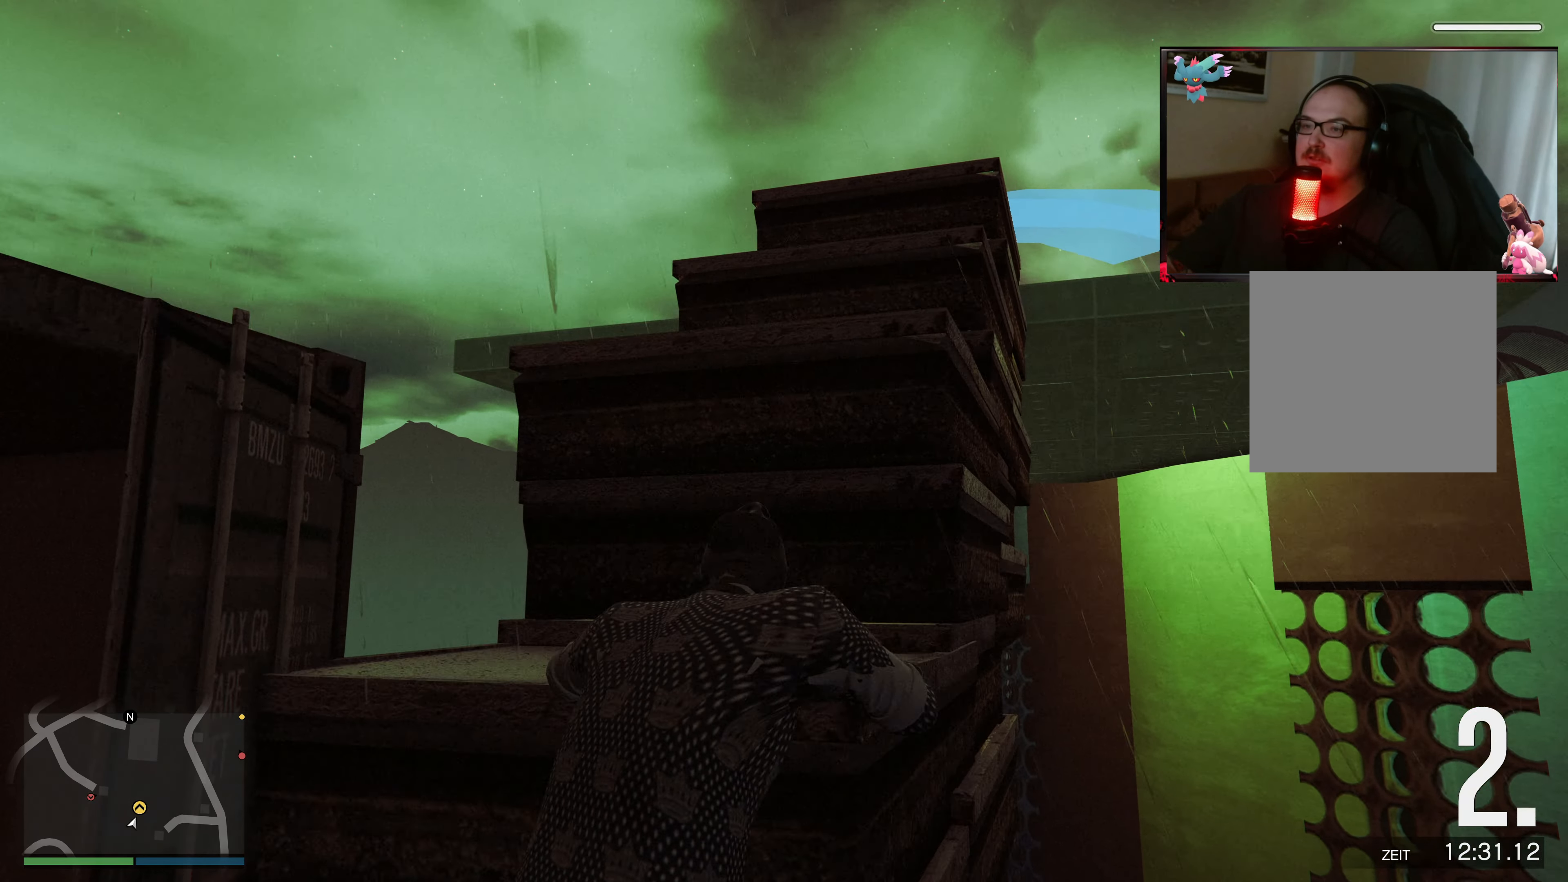
{"buttons": [], "left_stick": "up", "right_stick": "center", "events": [[67, "right_stick", "down"], [333, "right_stick", "center"]]}
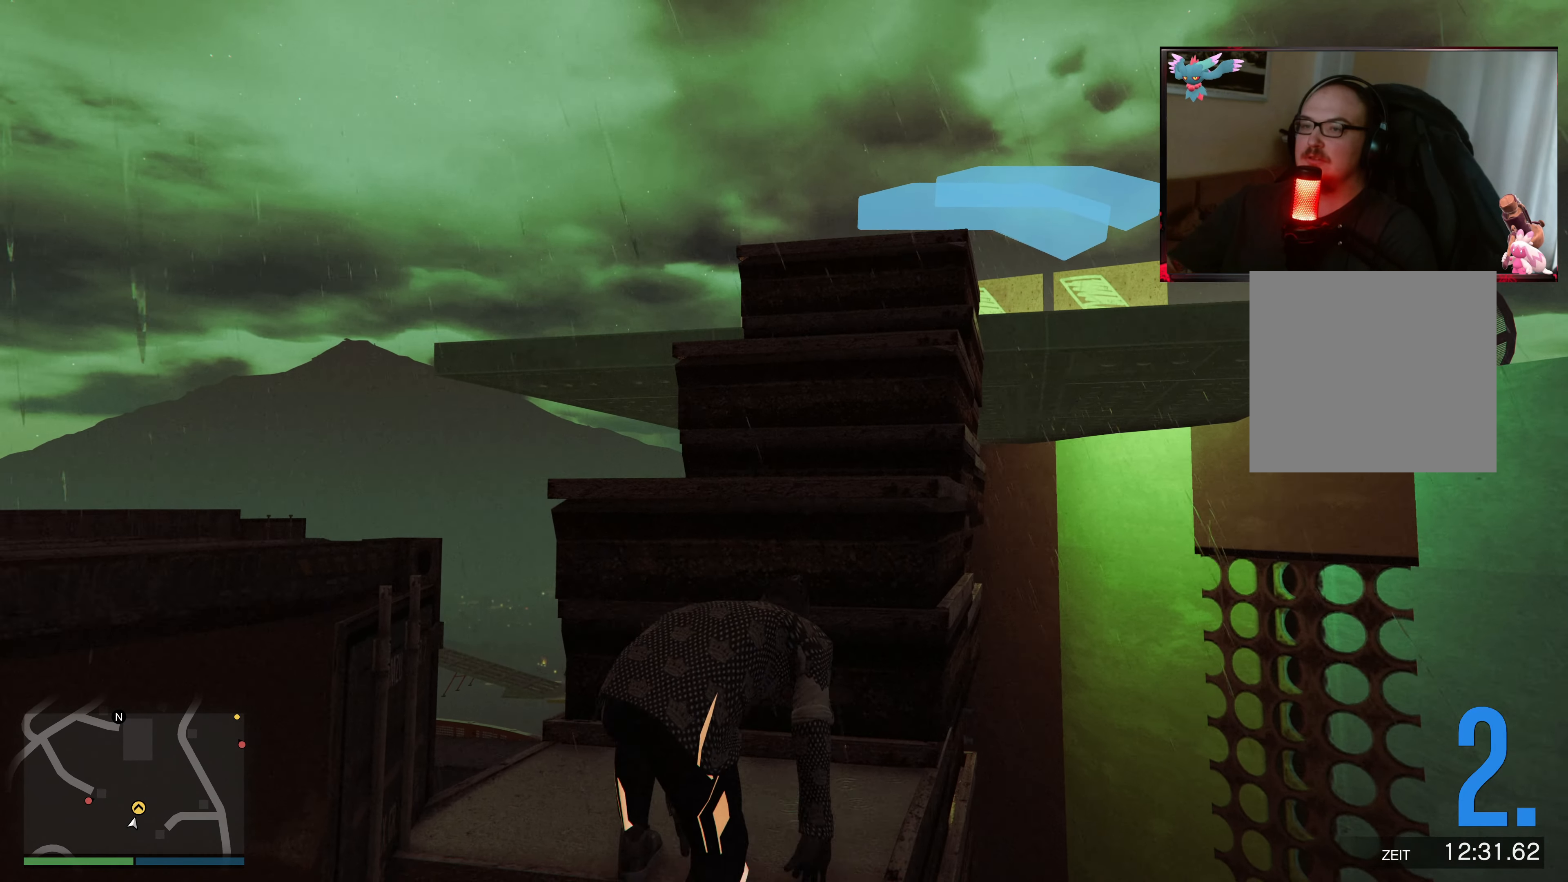
{"buttons": ["X"], "left_stick": "up", "right_stick": "center", "events": [[17, "X", "down"], [133, "X", "up"], [233, "X", "down"], [367, "X", "up"], [417, "X", "down"]]}
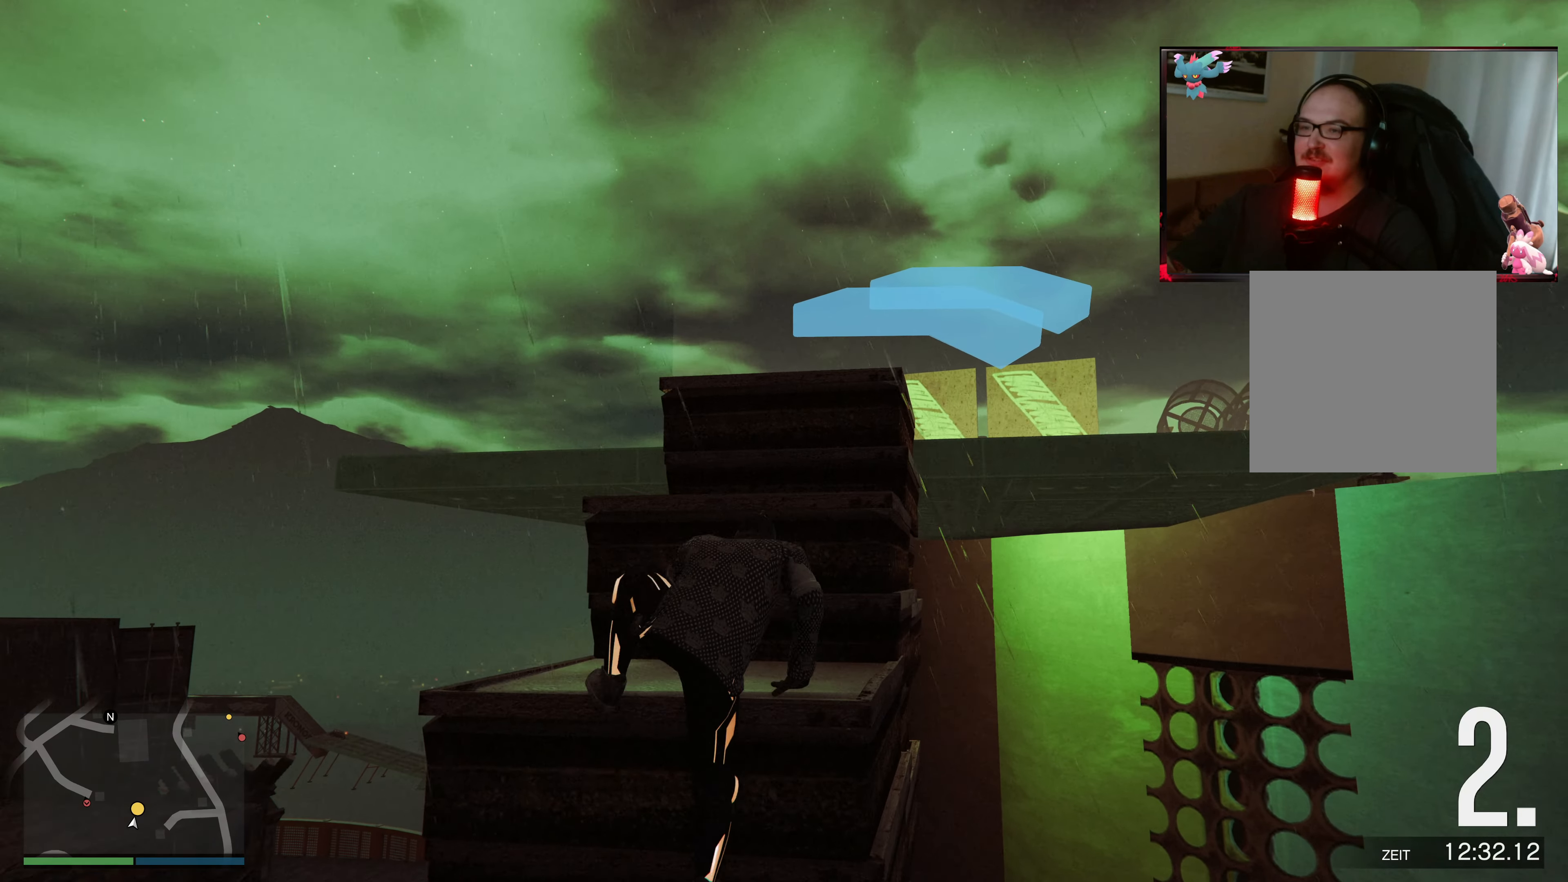
{"buttons": ["X"], "left_stick": "up", "right_stick": "center", "events": [[167, "X", "up"], [283, "X", "down"], [433, "X", "up"], [483, "X", "down"]]}
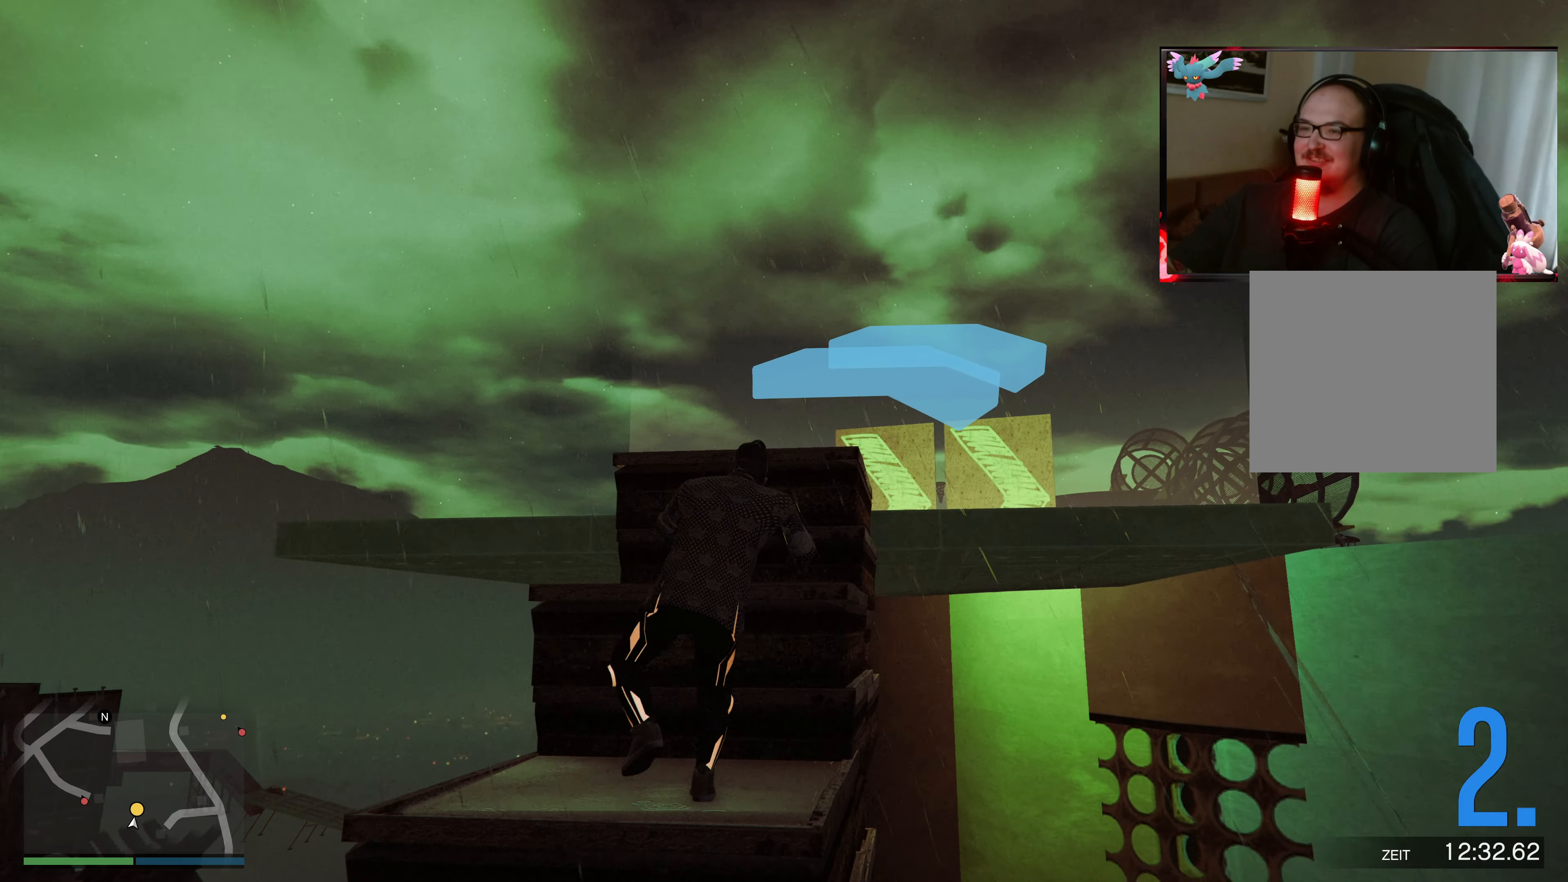
{"buttons": ["X"], "left_stick": "up", "right_stick": "center", "events": [[117, "X", "up"], [183, "X", "down"], [333, "X", "up"], [383, "X", "down"]]}
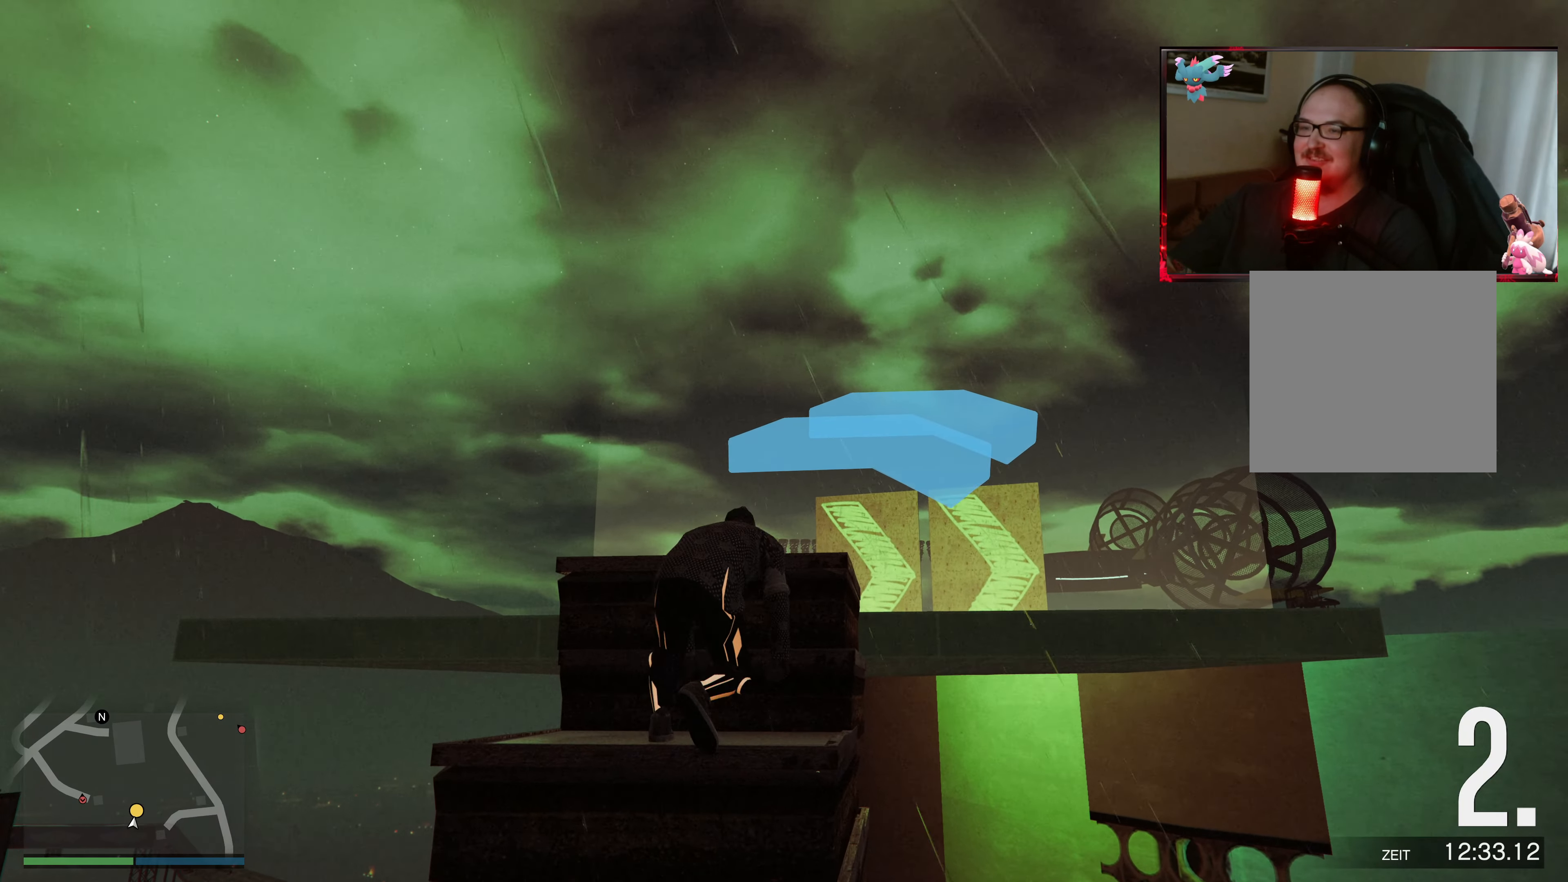
{"buttons": [], "left_stick": "up", "right_stick": "center", "events": [[33, "X", "up"], [83, "X", "down"], [267, "X", "up"], [283, "X", "down"], [433, "X", "up"]]}
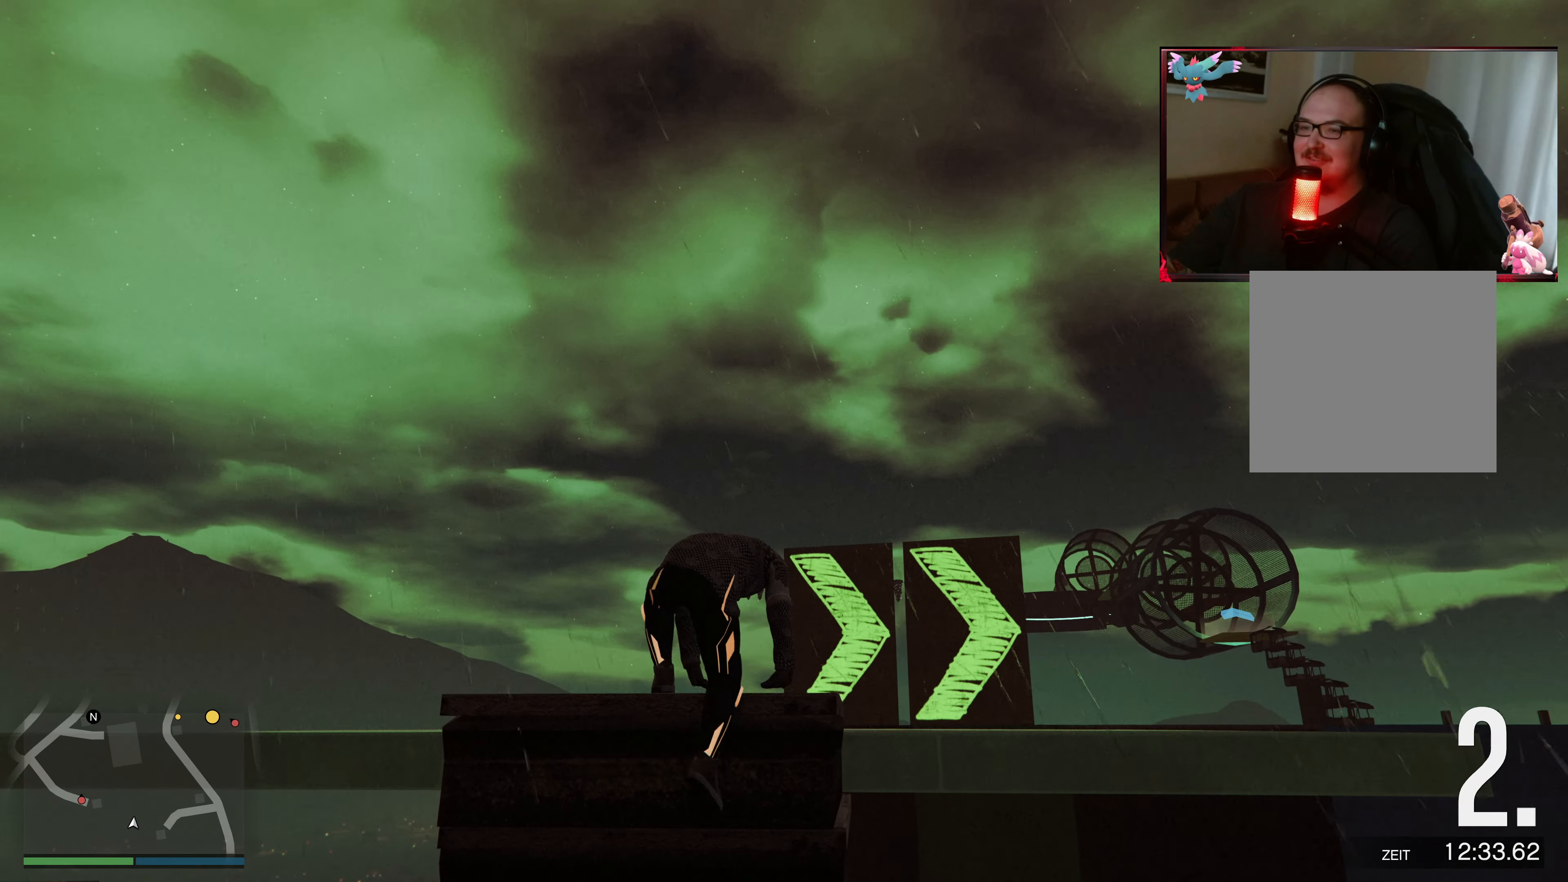
{"buttons": [], "left_stick": "up", "right_stick": "down", "events": [[67, "right_stick", "down"]]}
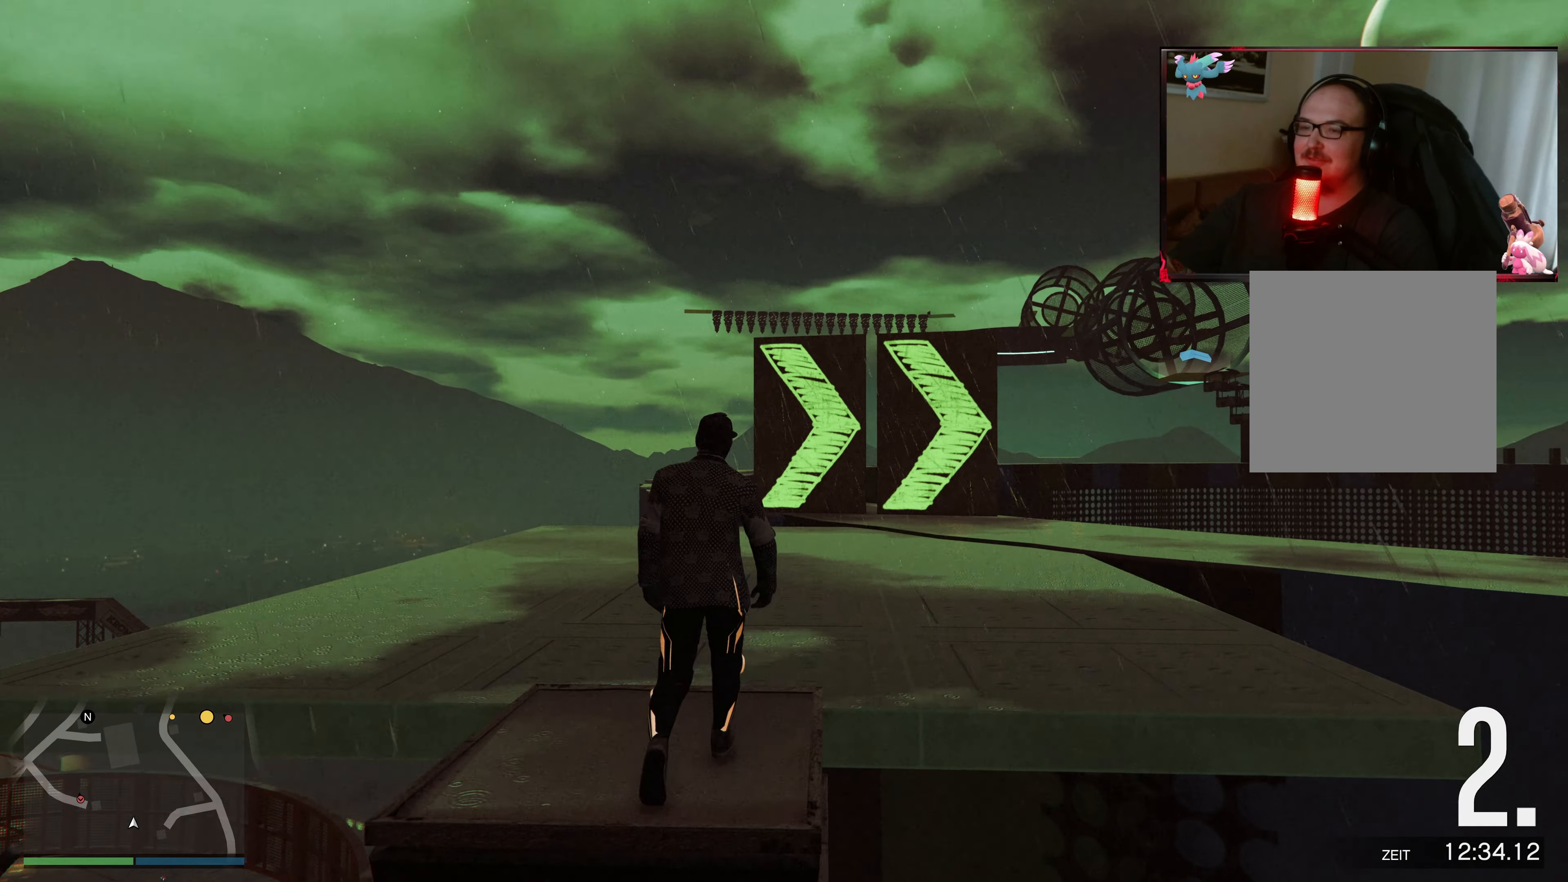
{"buttons": [], "left_stick": "up", "right_stick": "down-right", "events": [[33, "right_stick", "center"], [117, "X", "down"], [233, "X", "up"], [367, "right_stick", "down"], [433, "right_stick", "down-right"]]}
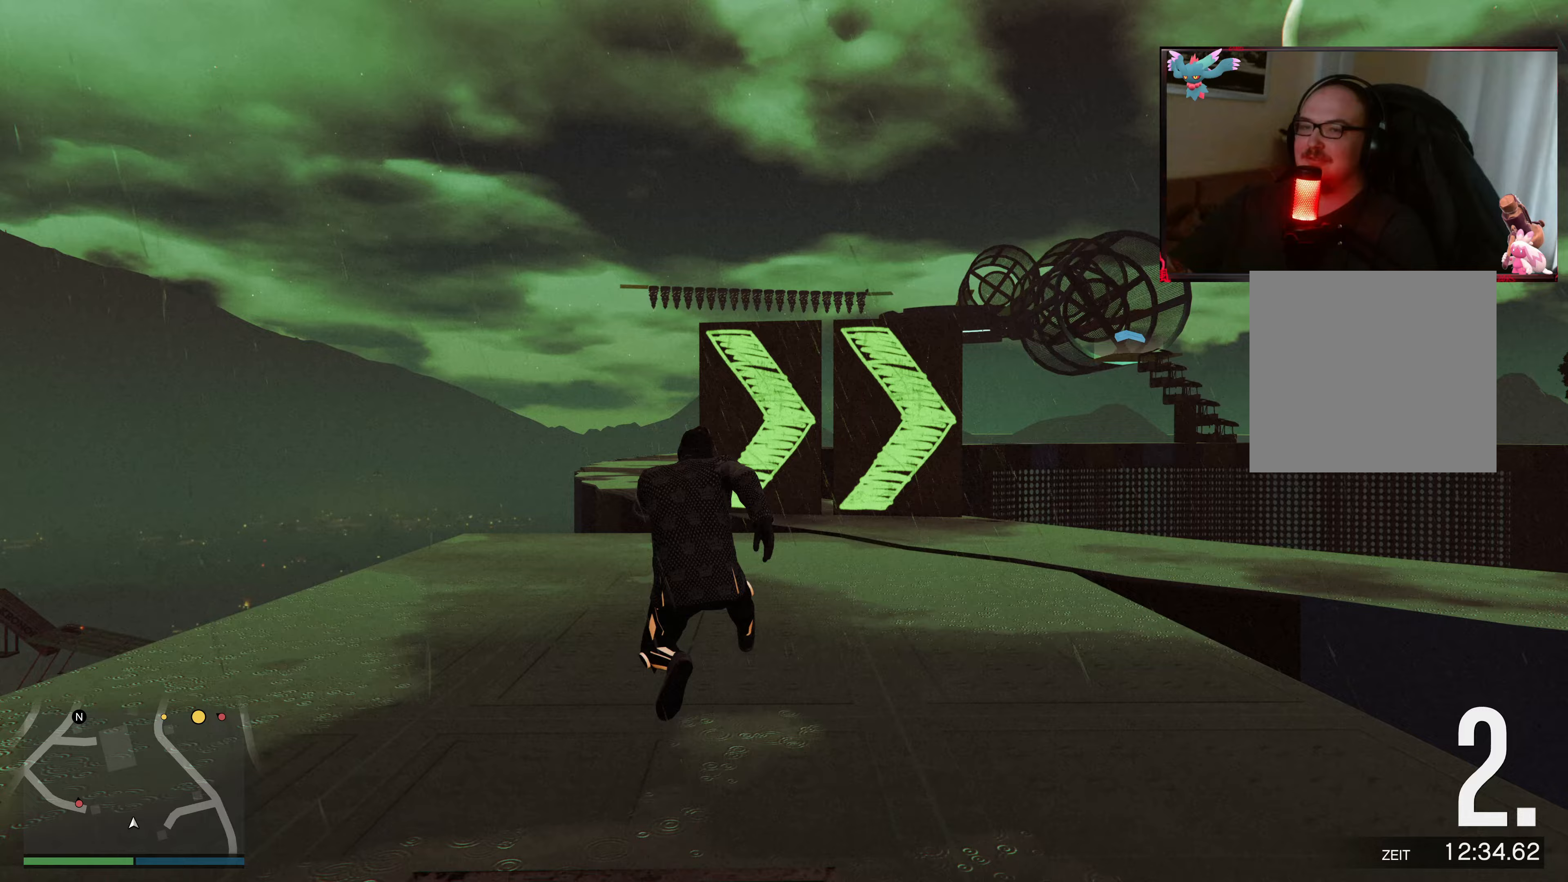
{"buttons": [], "left_stick": "up", "right_stick": "down", "events": [[433, "right_stick", "down"]]}